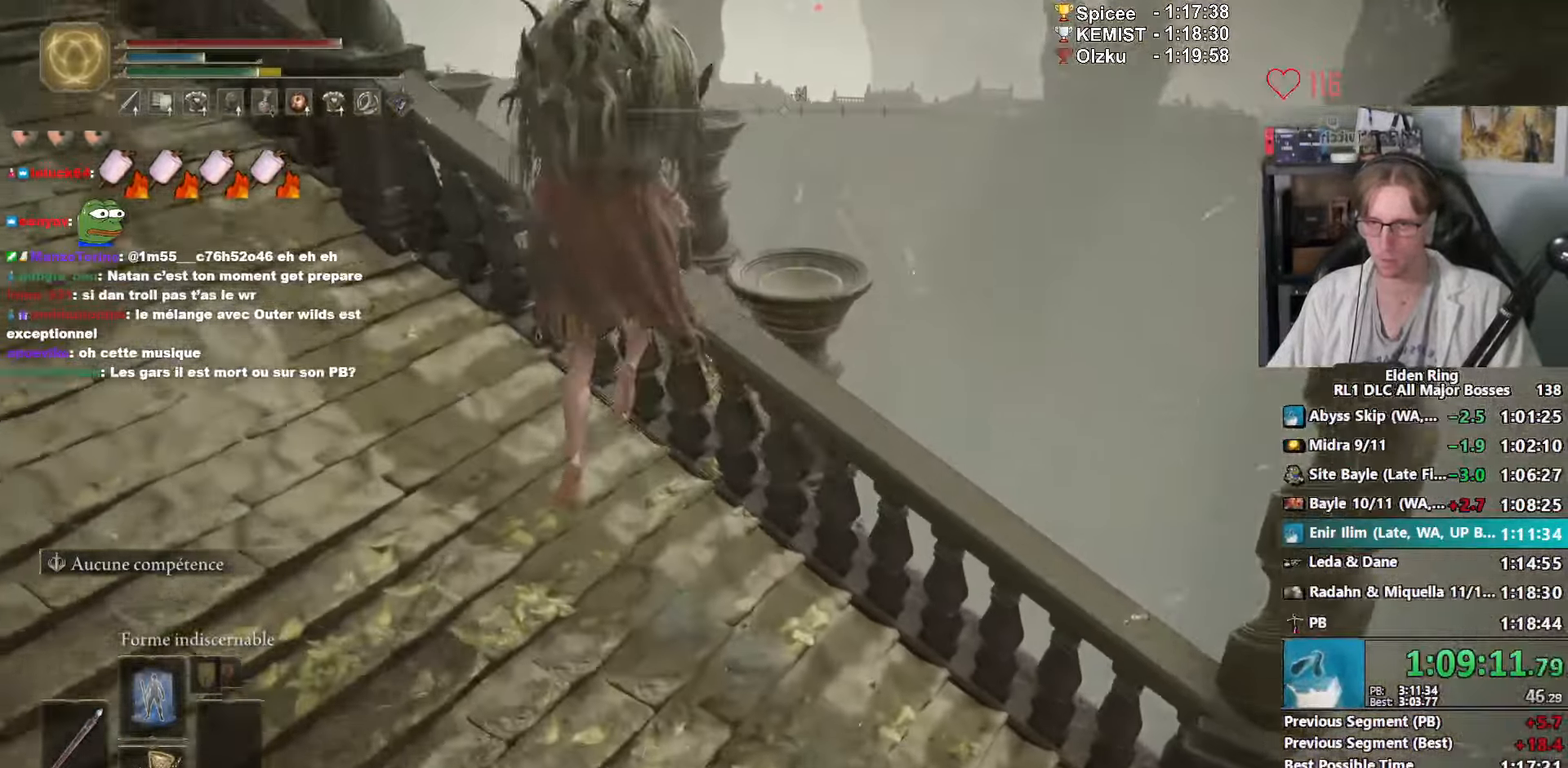
Gameplay with keyboard and mouse; each line is a JSON object with the keys and mouse buttons held at the frame after it. "events" lists presses ("down") and releases ("up") of "0", "1", "2", "3", "4", "a", "ctrl_l", "ctrl_r", "d", "down", "e", "f", "g", "left", "q", "r", "return", "right", "s", "shift_l", "shift_r", "space", "tab", "up", "z", "mouse_left", "mouse_wheel", "mouse_right", "mouse_mb4" and "mouse_mb5" between this image and that frame as [ms after this image, input, new state], when the widget could be followed in between. "mouse_left", "mouse_wheel", "mouse_right", "mouse_mb4", "mouse_mb5" = the "left", "wheel", "right", "mb4", "mb5" buttons of the "mouse" list. No other keys are recorded. "wheel" means that the mouse wheel is clicked or scrolled. Not read: mouse_move.
{"keys": ["space", "z"], "mouse": ["right"], "events": []}
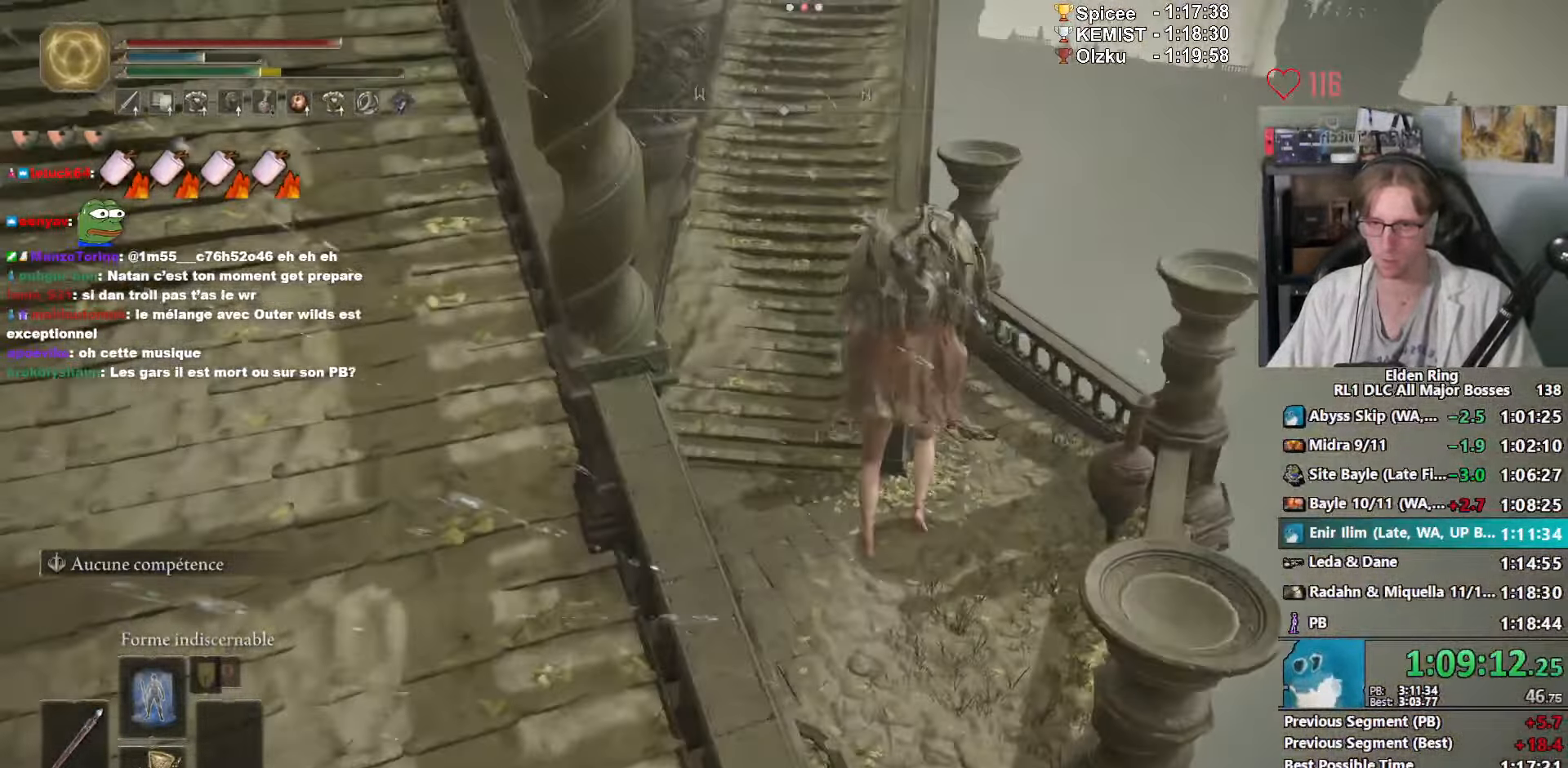
{"keys": ["space", "z"], "mouse": [], "events": [[33, "mouse_right", "up"]]}
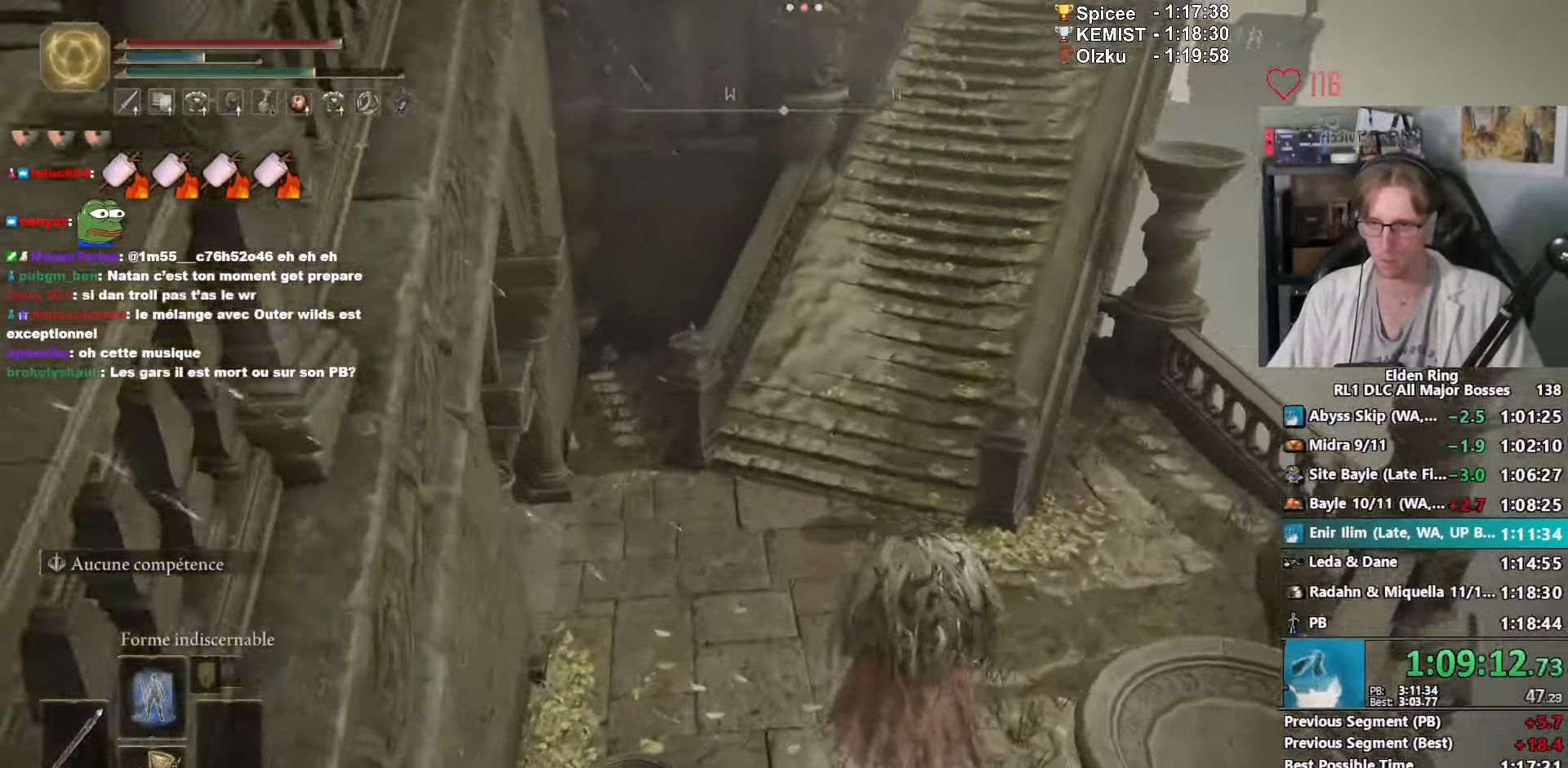
{"keys": ["space", "z"], "mouse": [], "events": []}
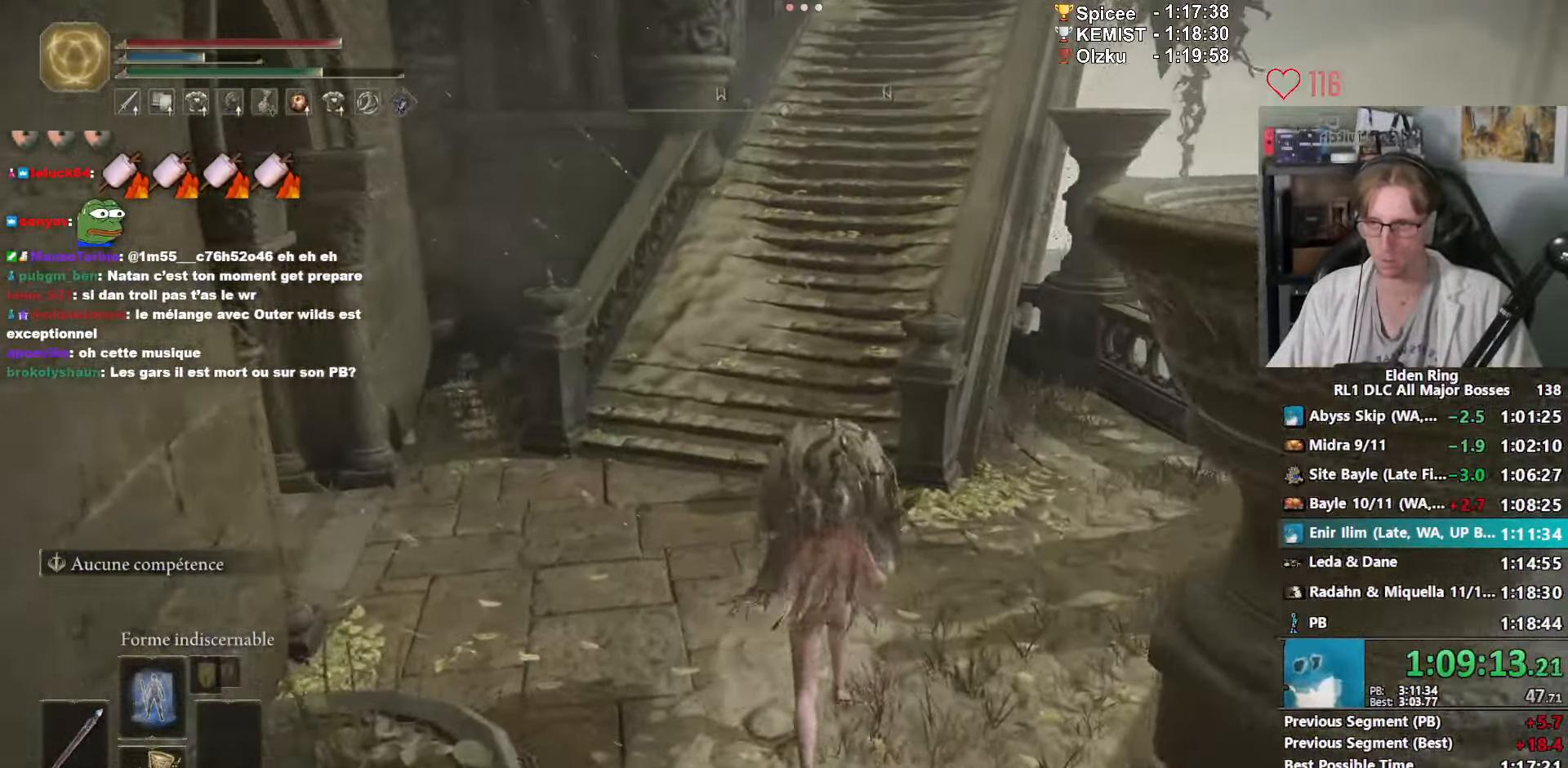
{"keys": ["z"], "mouse": [], "events": [[16, "space", "up"]]}
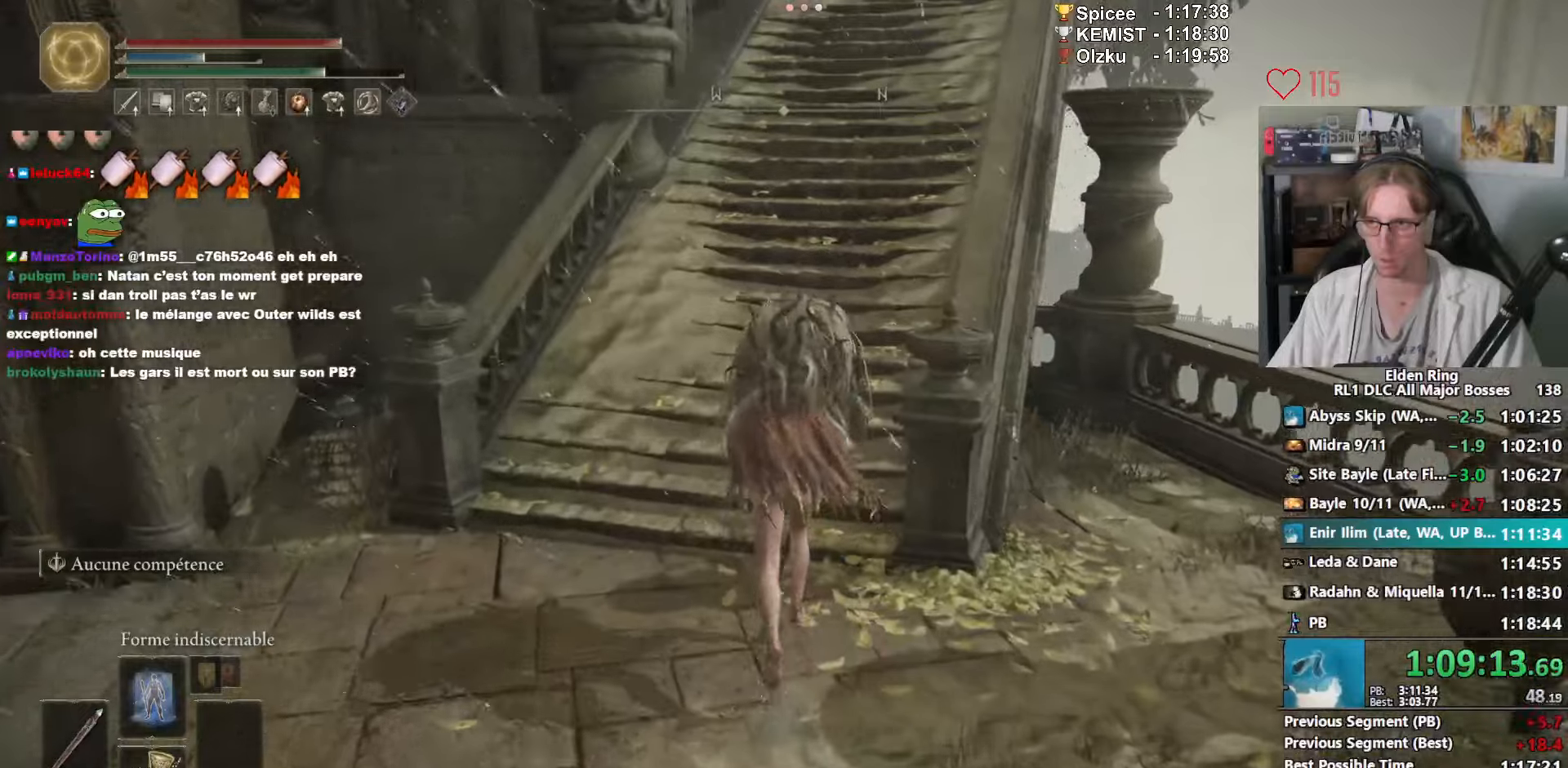
{"keys": ["space", "z"], "mouse": [], "events": [[217, "space", "down"]]}
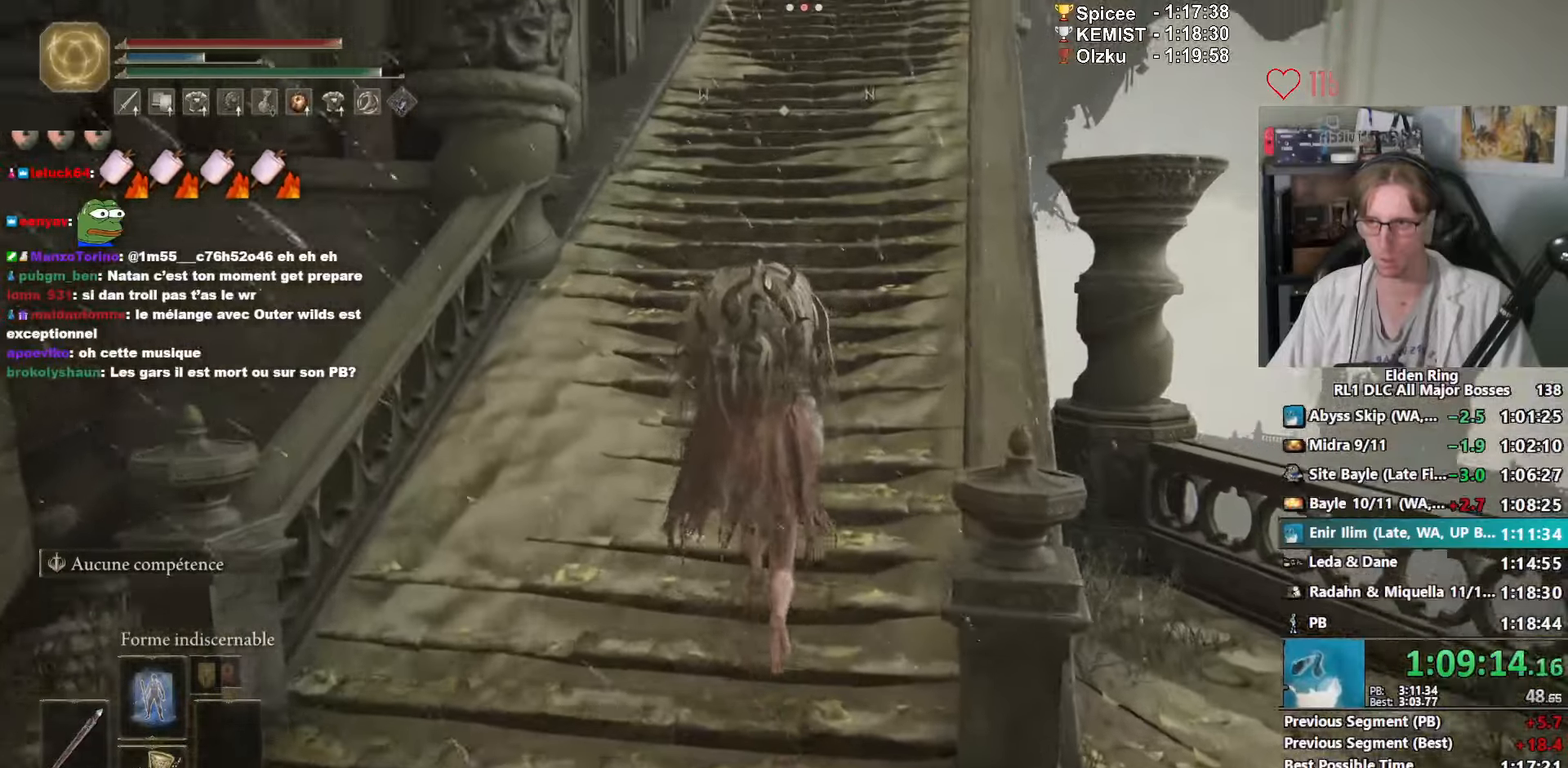
{"keys": ["space", "z"], "mouse": [], "events": []}
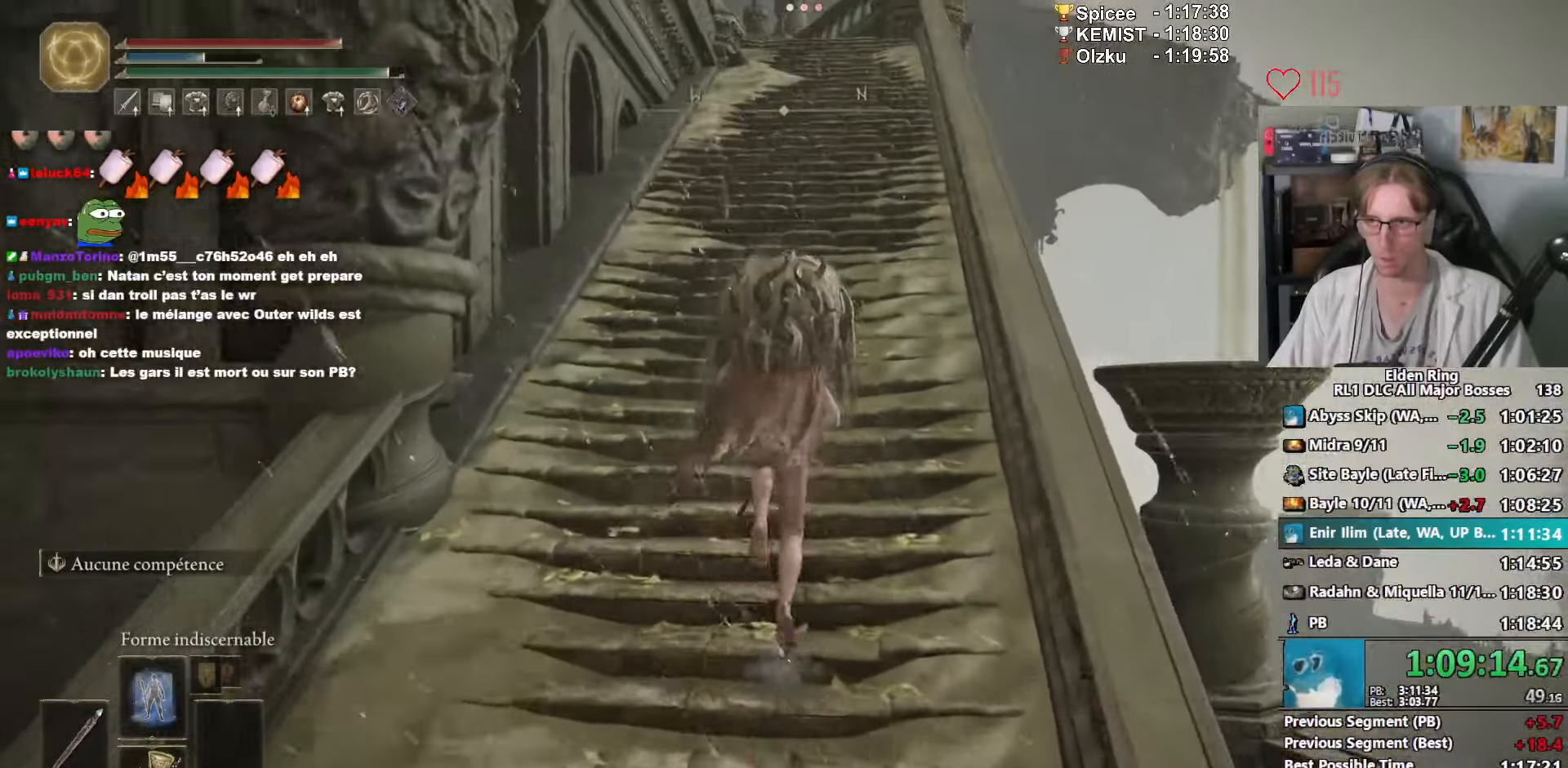
{"keys": ["space", "z"], "mouse": [], "events": []}
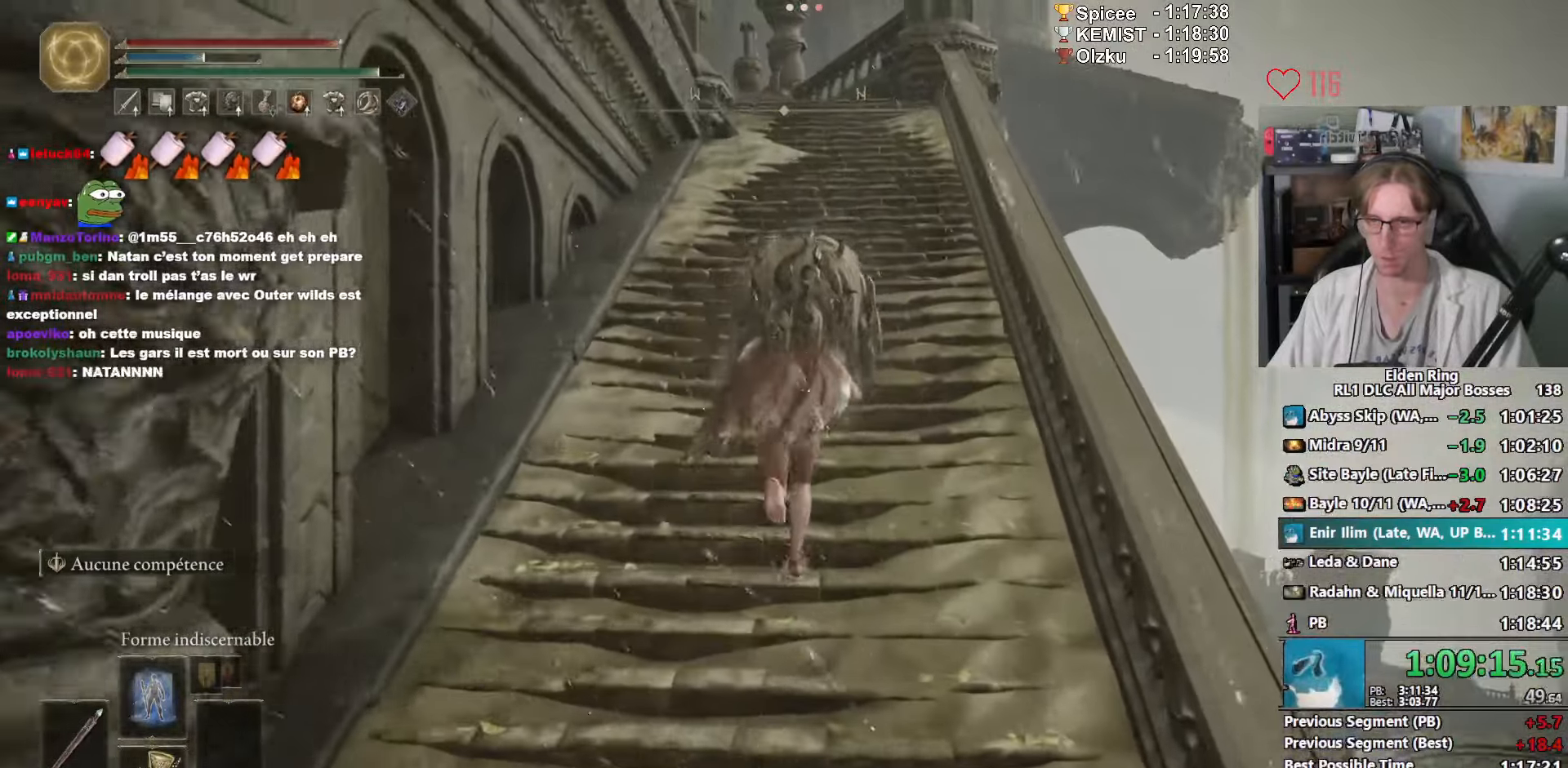
{"keys": ["space", "z"], "mouse": [], "events": []}
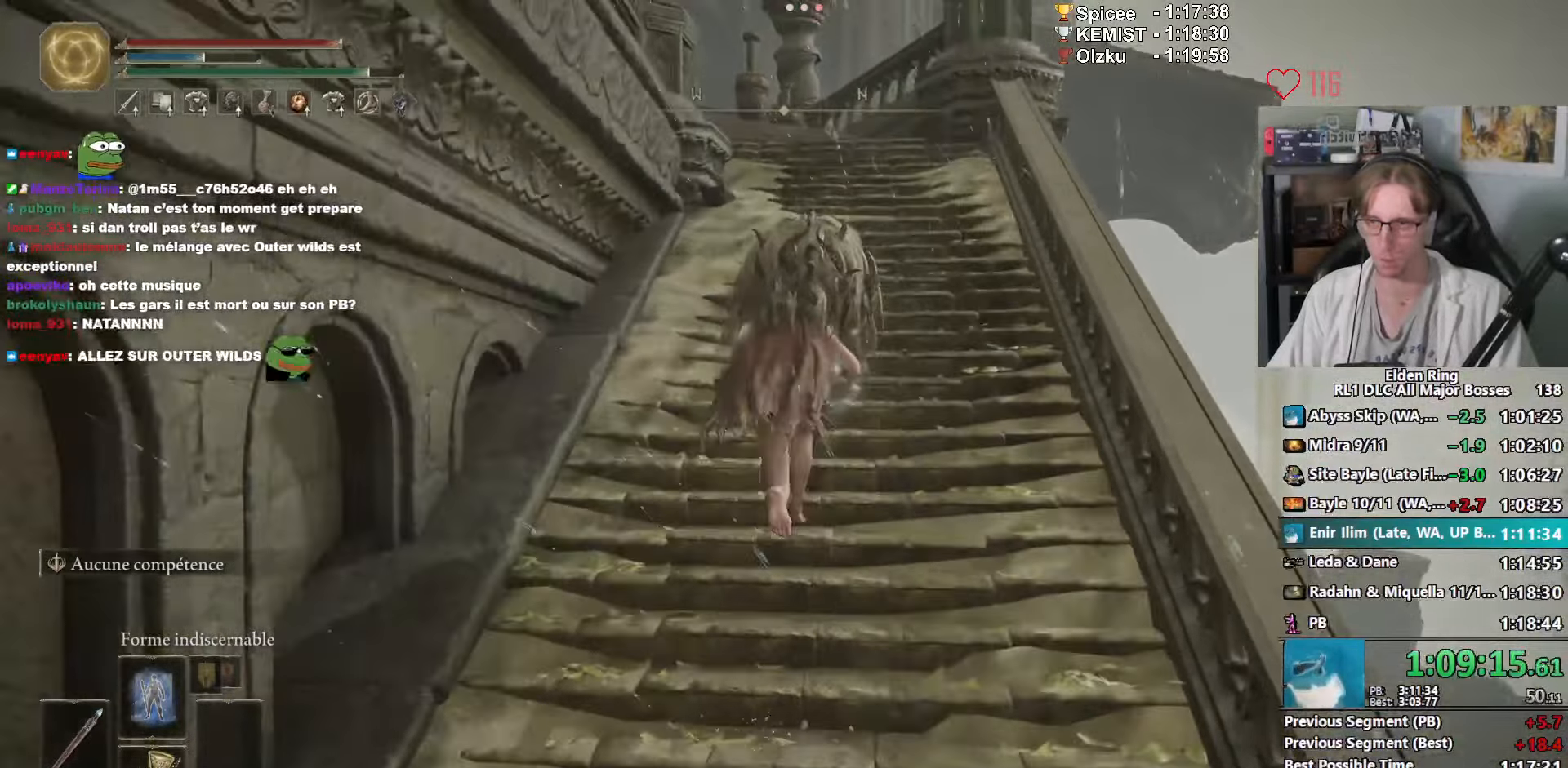
{"keys": ["space", "z"], "mouse": [], "events": []}
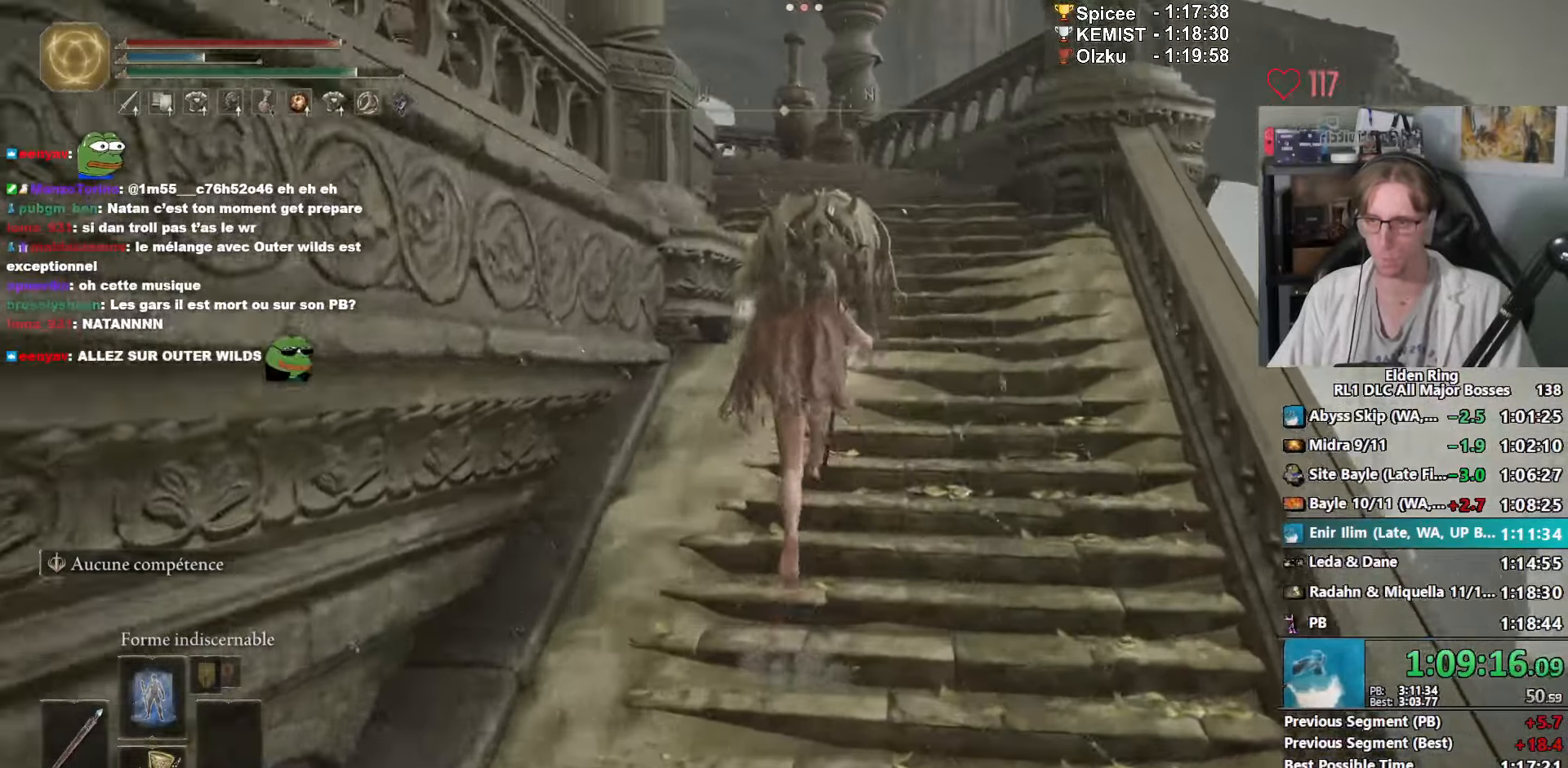
{"keys": ["space", "z"], "mouse": ["right"], "events": [[117, "mouse_right", "down"]]}
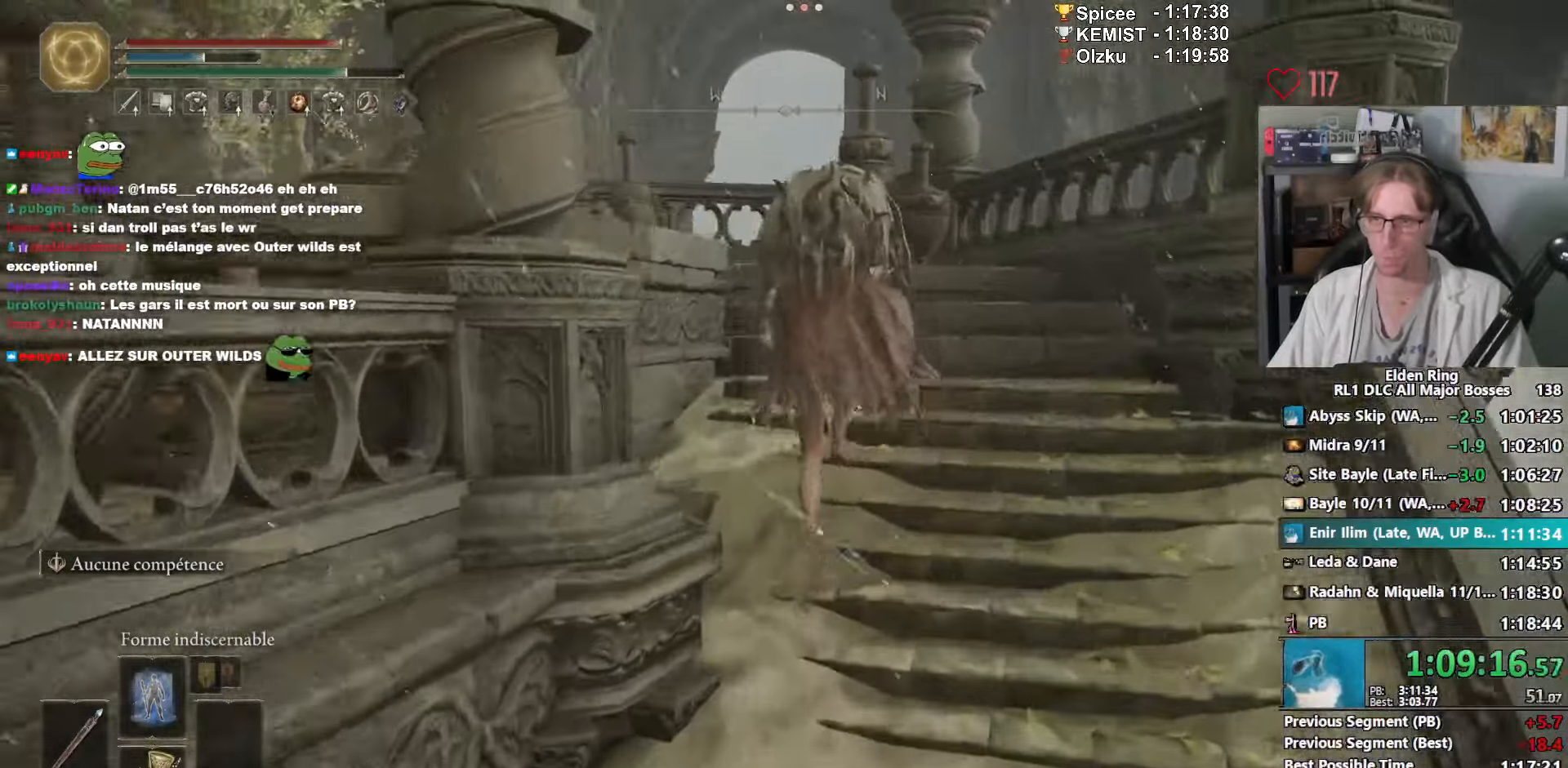
{"keys": ["space", "z"], "mouse": ["right"], "events": []}
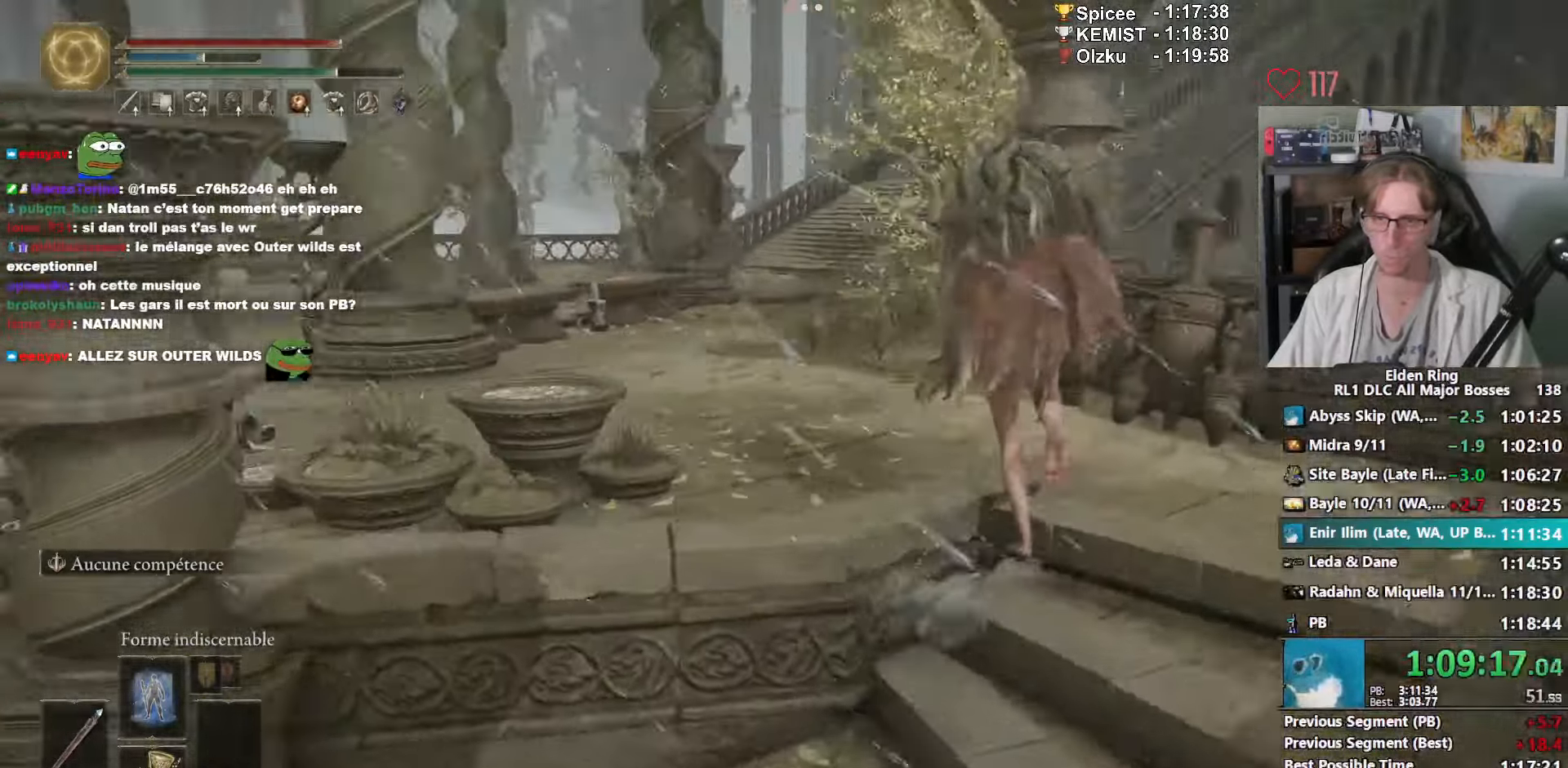
{"keys": ["space", "z"], "mouse": ["right"], "events": []}
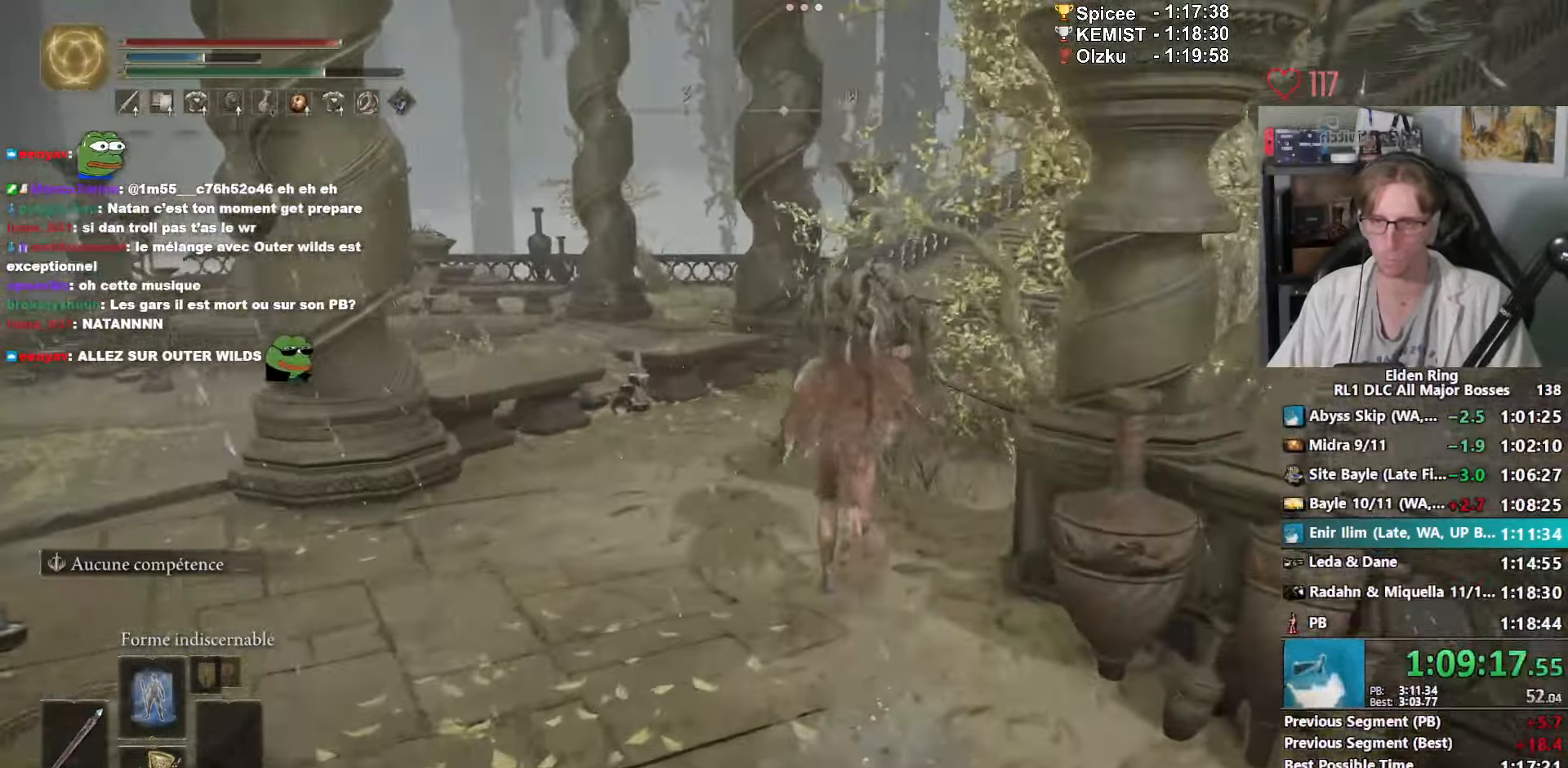
{"keys": ["space", "z"], "mouse": ["right"], "events": []}
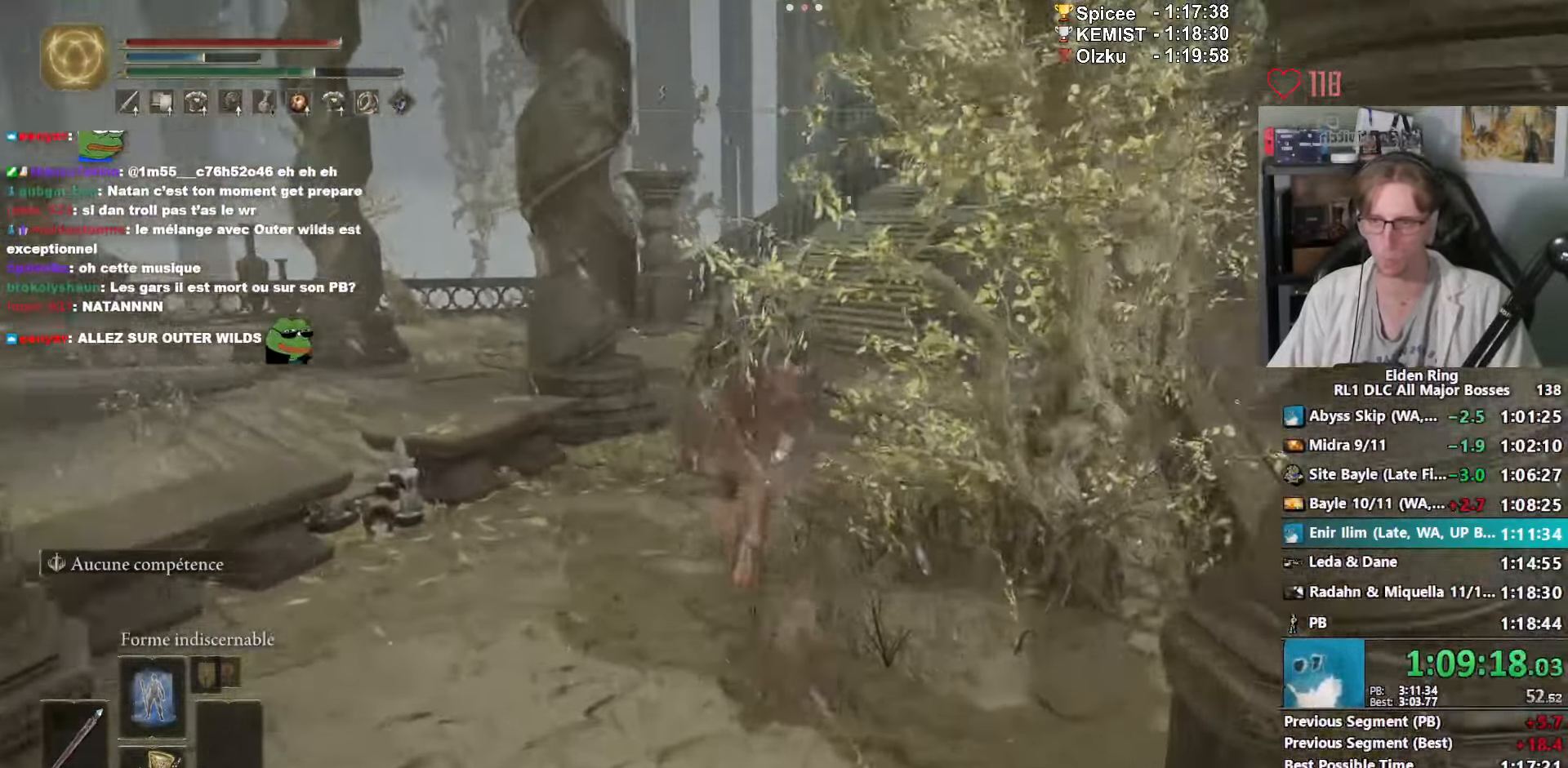
{"keys": ["space", "z"], "mouse": ["right"], "events": []}
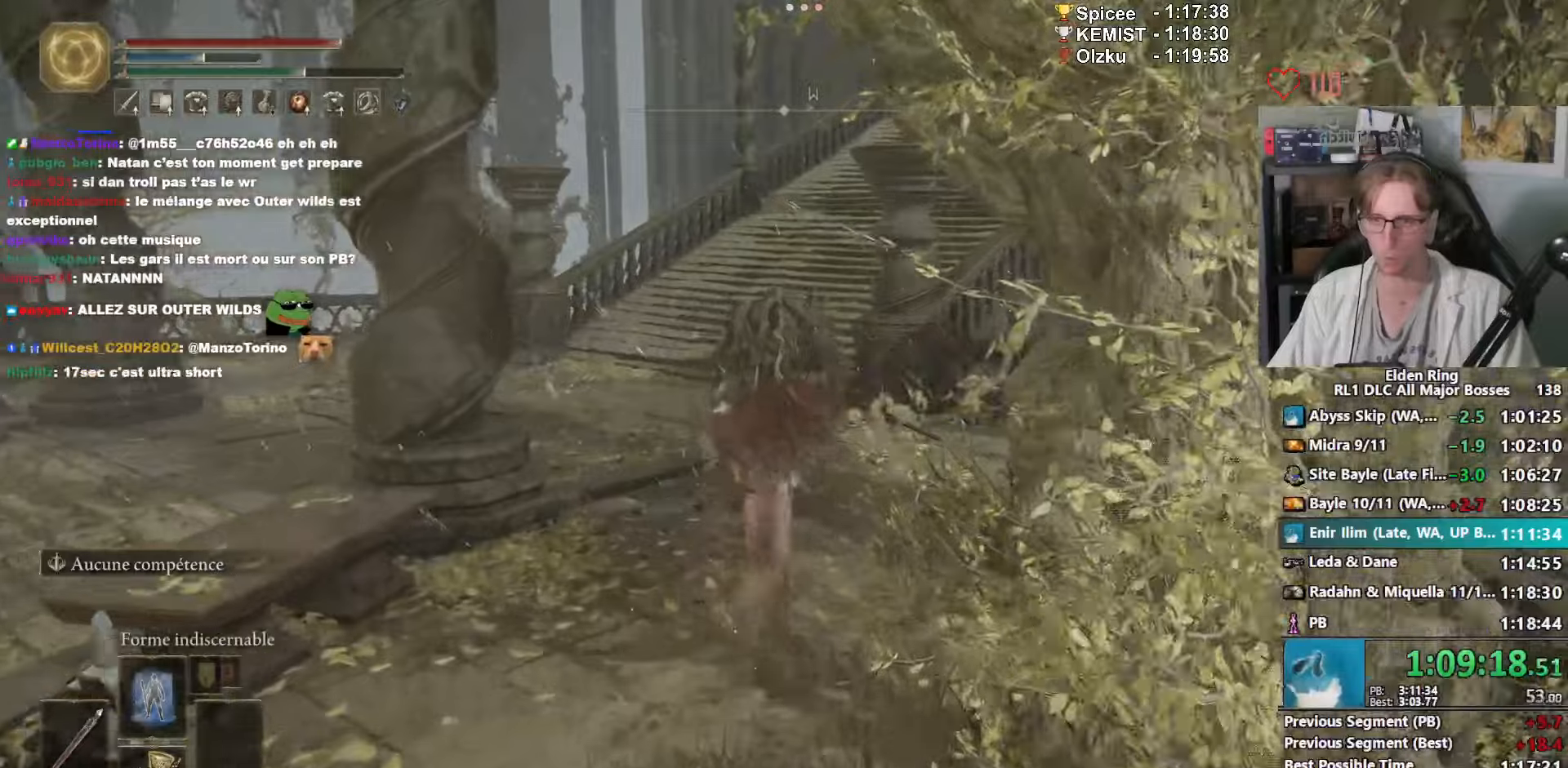
{"keys": ["space", "z"], "mouse": ["right"], "events": []}
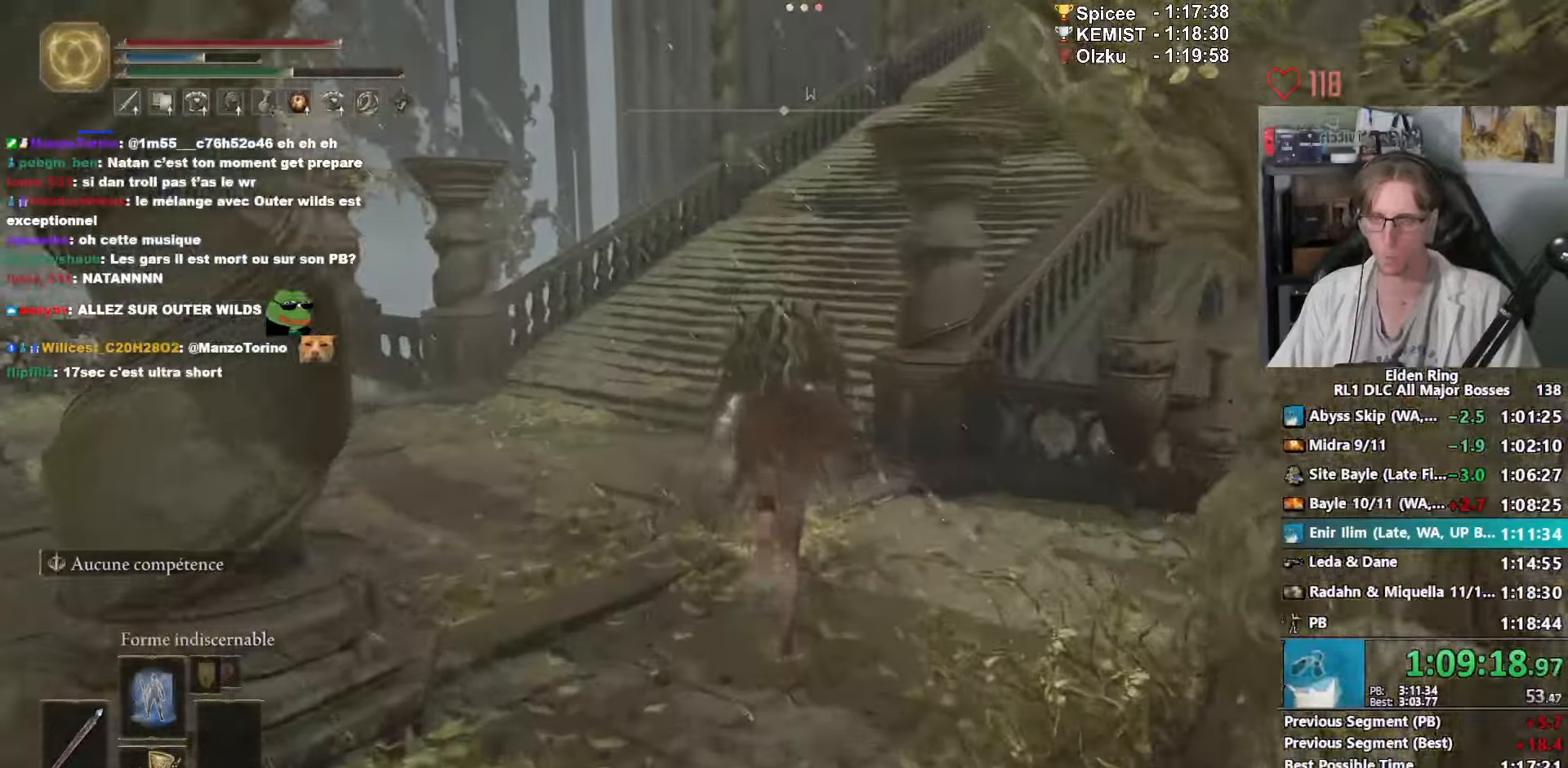
{"keys": ["space", "z"], "mouse": ["right"], "events": []}
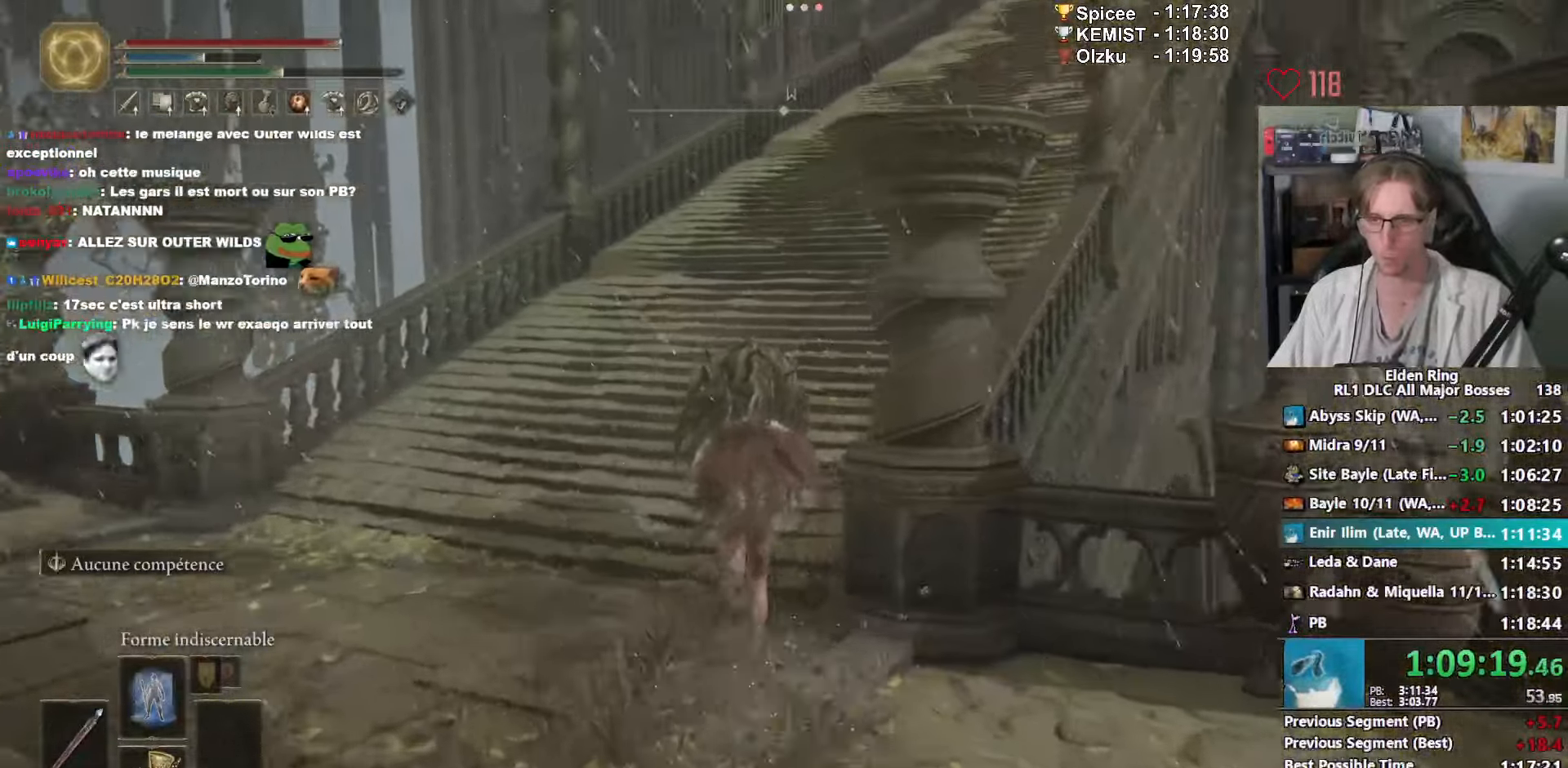
{"keys": ["space", "z"], "mouse": ["right"], "events": []}
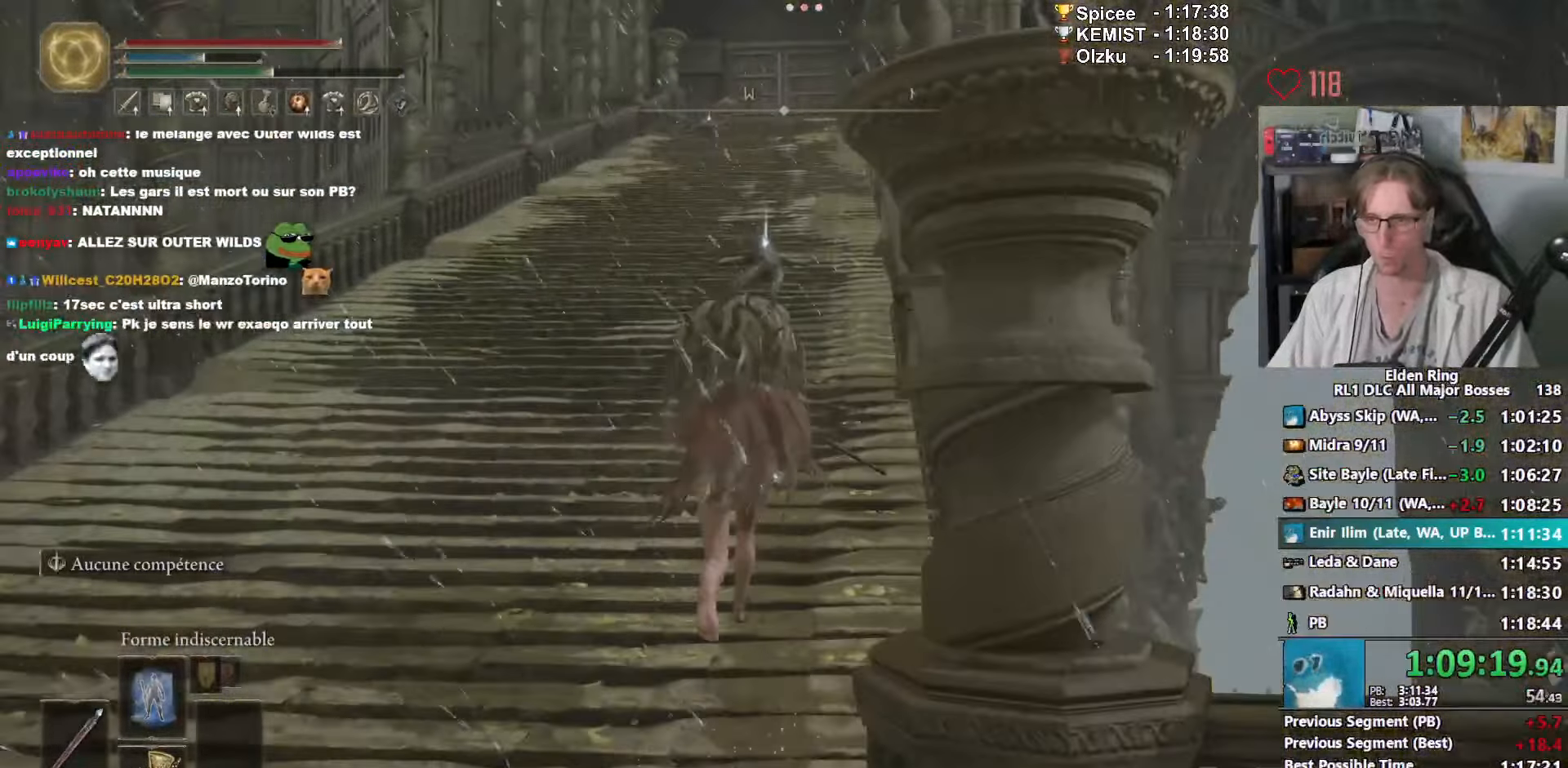
{"keys": ["space", "z"], "mouse": ["right"], "events": []}
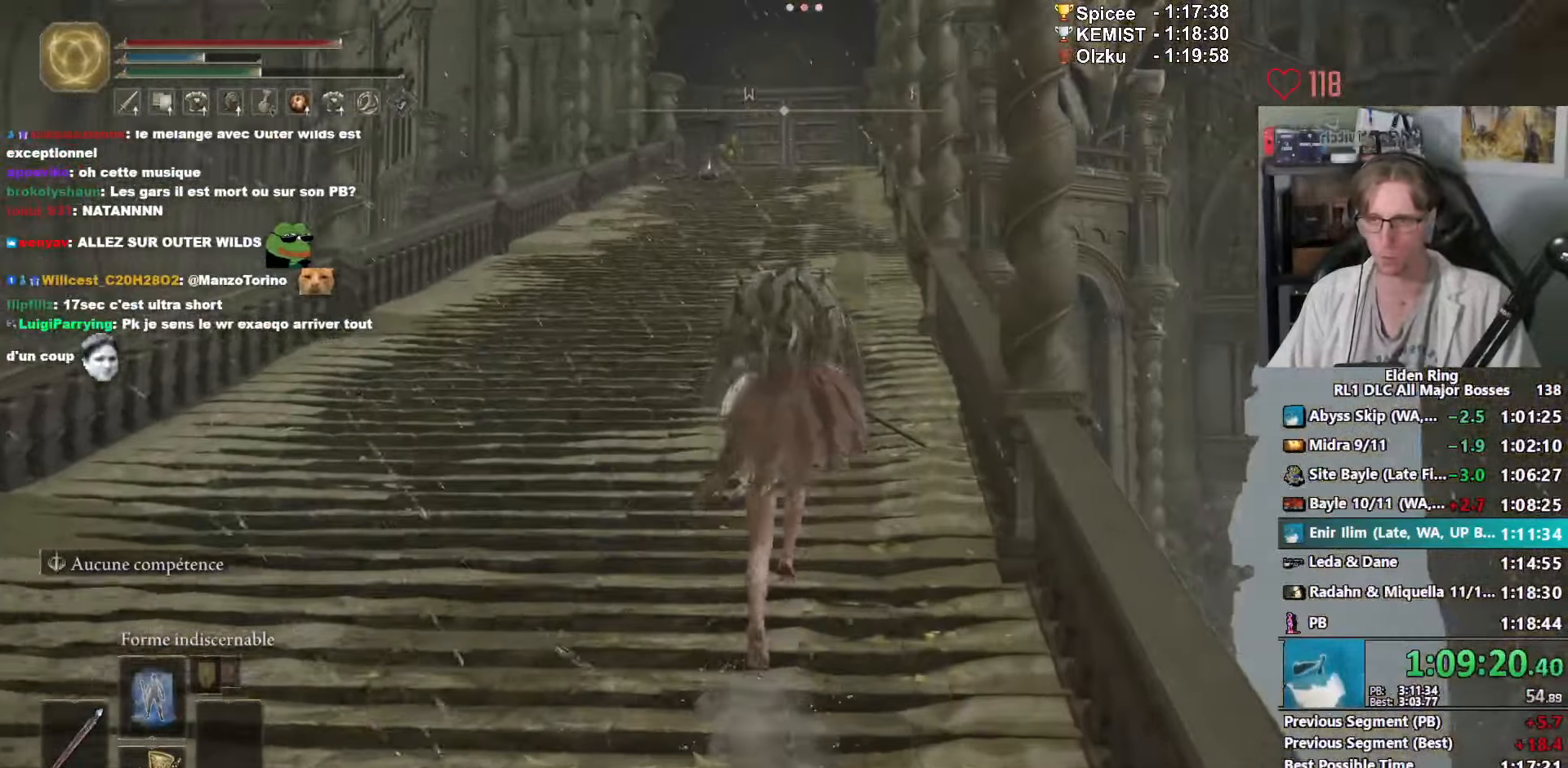
{"keys": ["space", "z"], "mouse": ["right"], "events": []}
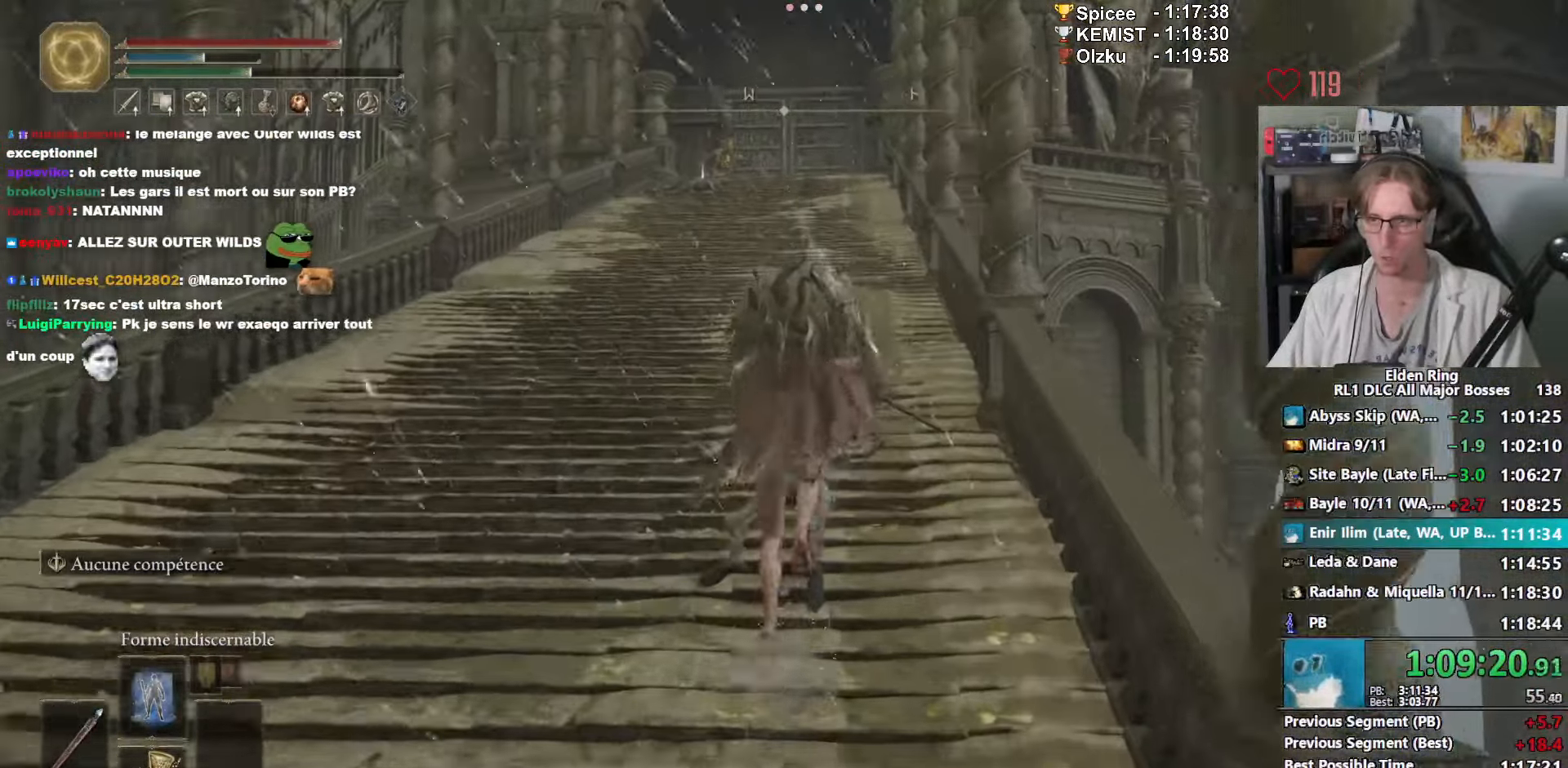
{"keys": ["z"], "mouse": [], "events": [[34, "mouse_right", "up"], [417, "space", "up"]]}
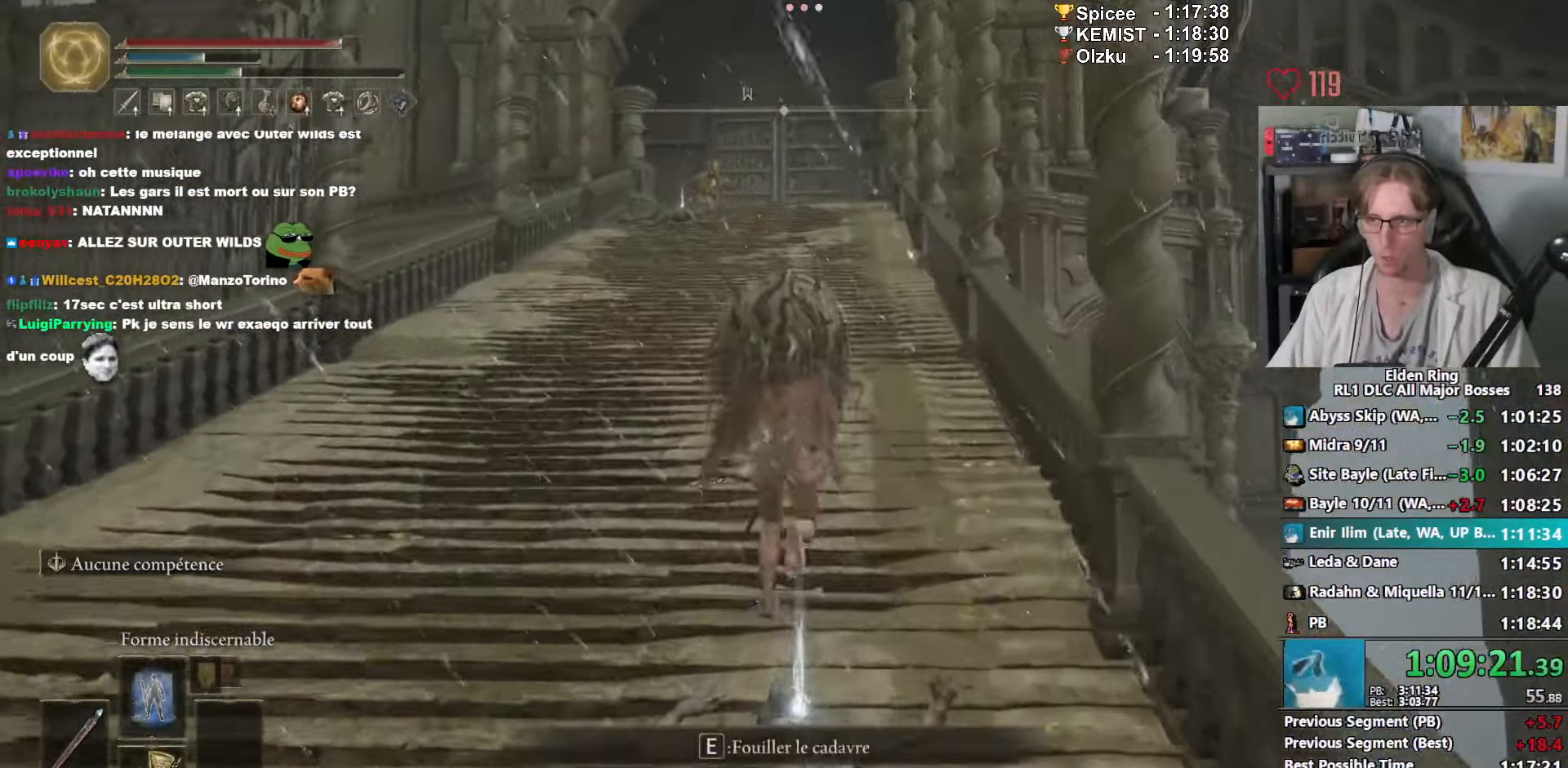
{"keys": ["space", "z"], "mouse": [], "events": [[184, "space", "down"]]}
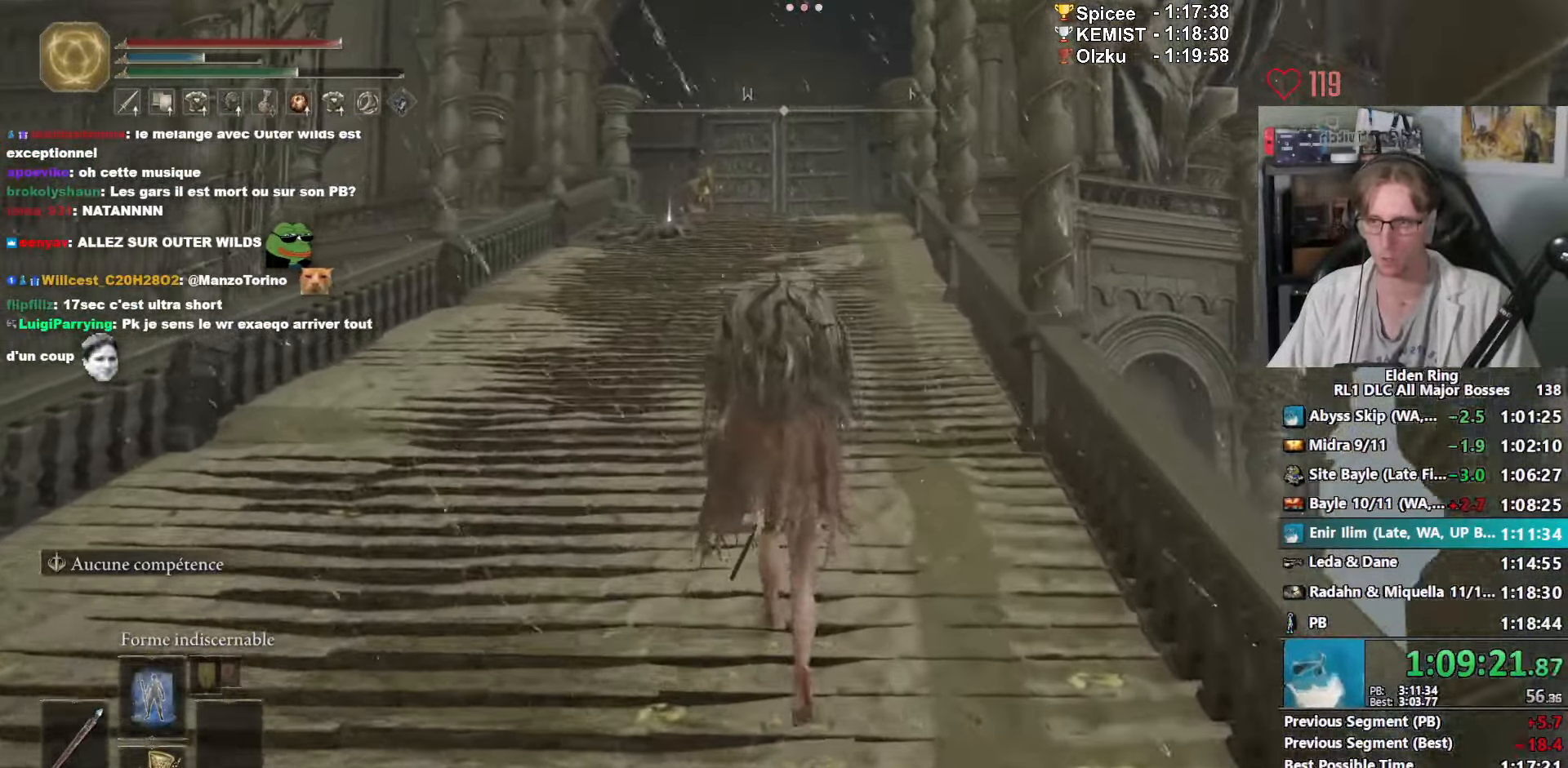
{"keys": ["space", "z"], "mouse": [], "events": []}
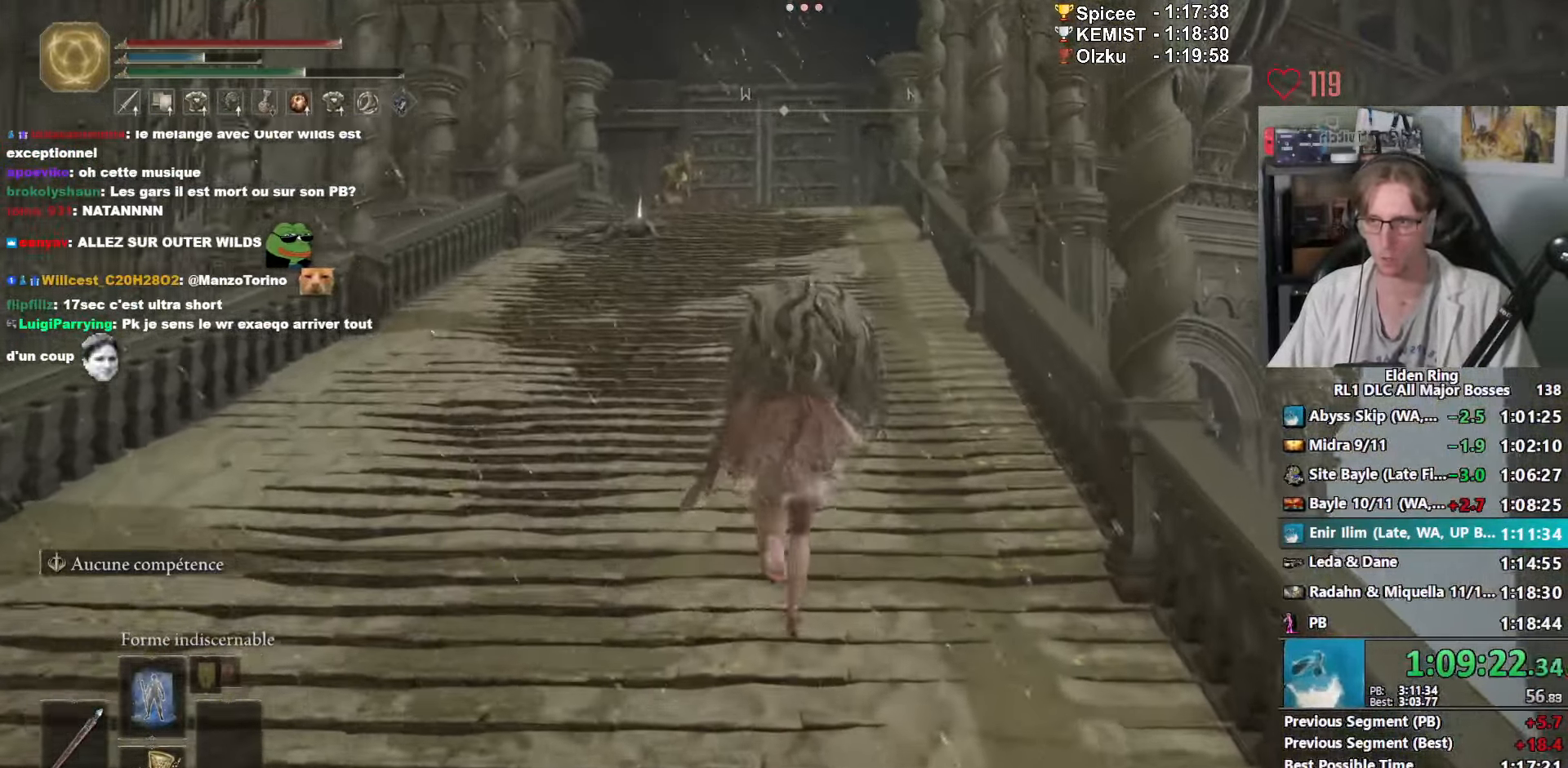
{"keys": ["space", "z"], "mouse": ["right"], "events": [[84, "mouse_right", "down"]]}
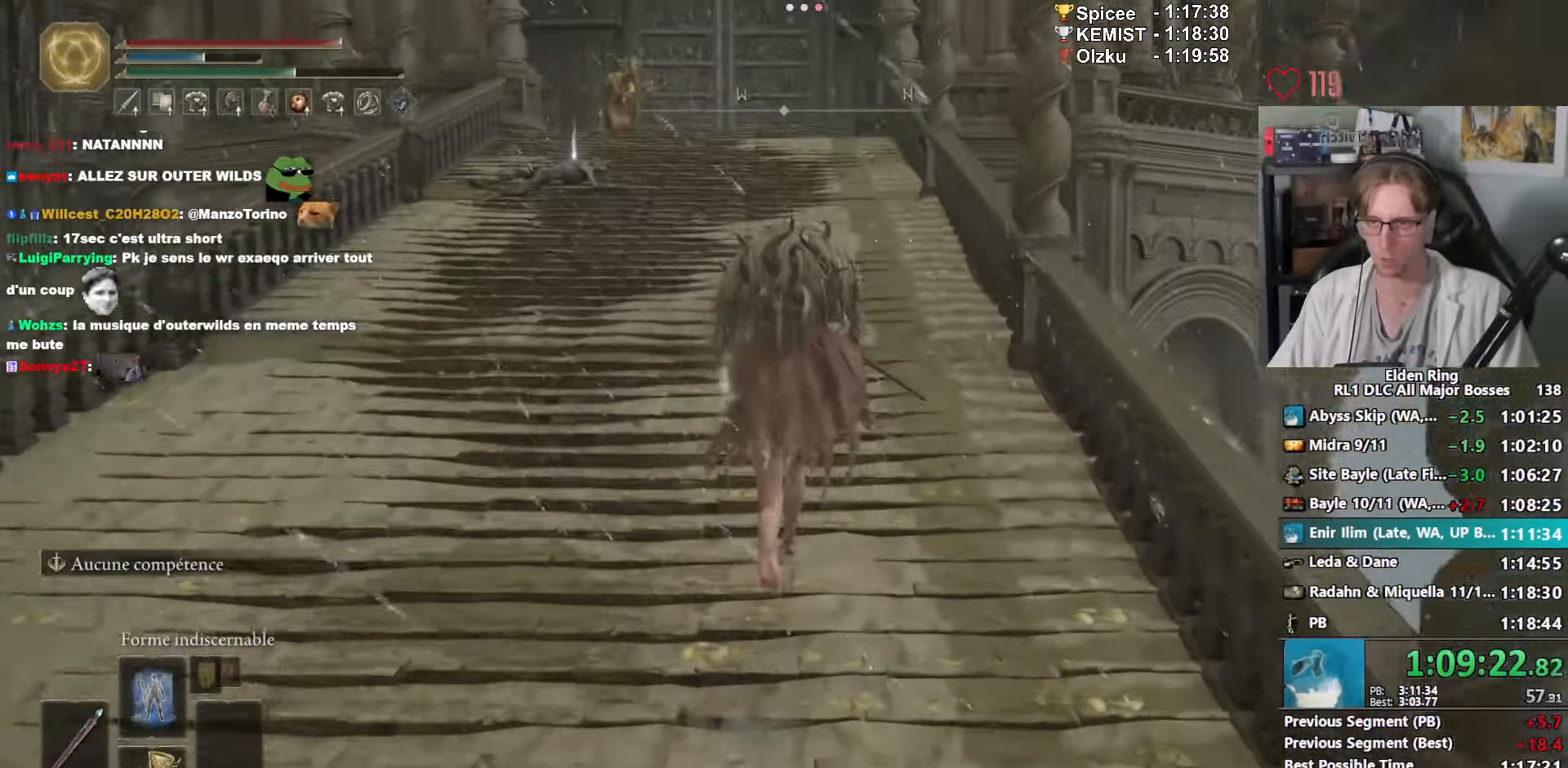
{"keys": ["space", "z"], "mouse": ["right"], "events": []}
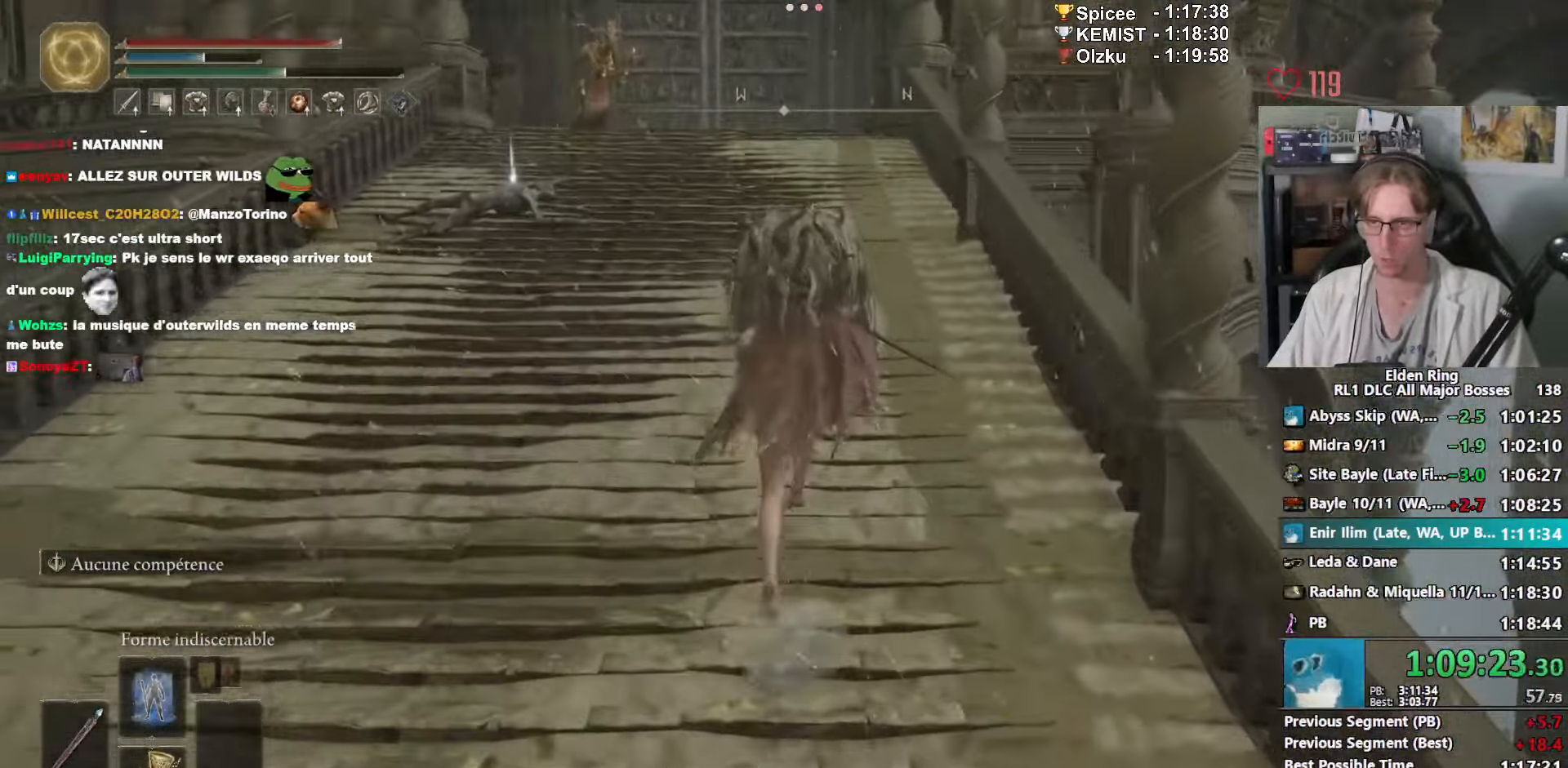
{"keys": ["space", "z"], "mouse": ["right"], "events": []}
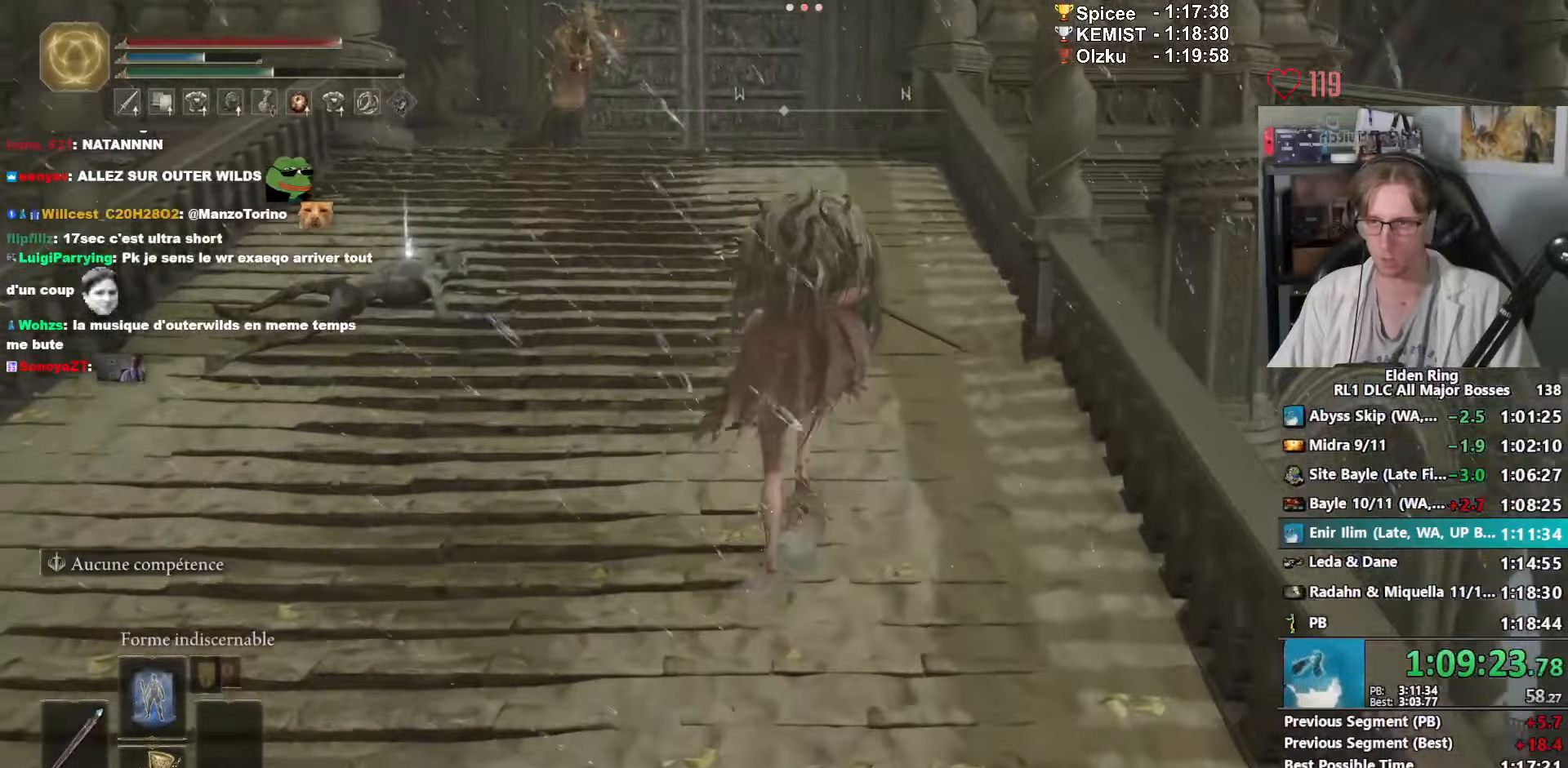
{"keys": ["space", "z"], "mouse": ["right"], "events": []}
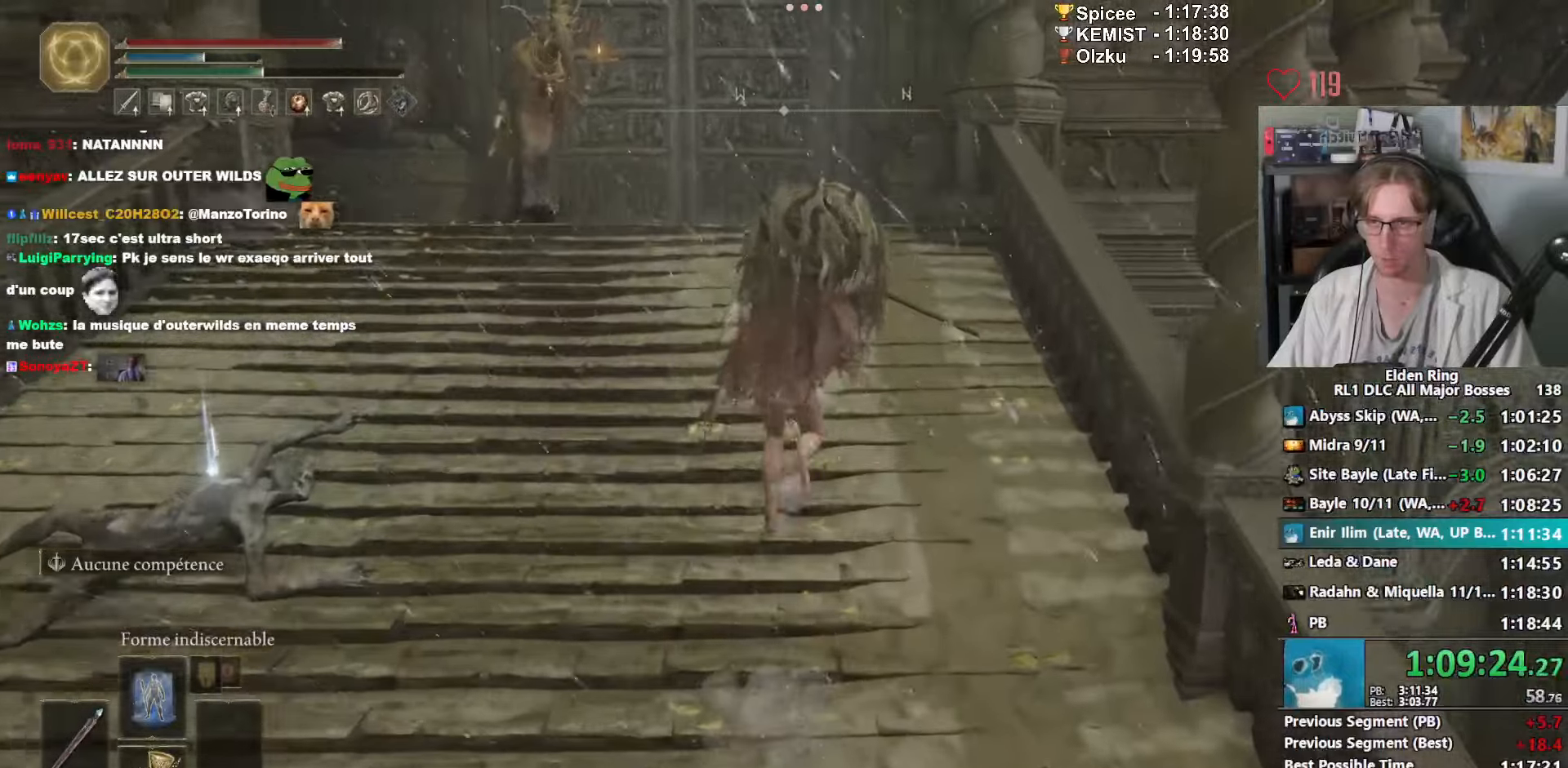
{"keys": ["space", "z"], "mouse": ["right"], "events": [[250, "ctrl_l", "down"], [433, "ctrl_l", "up"]]}
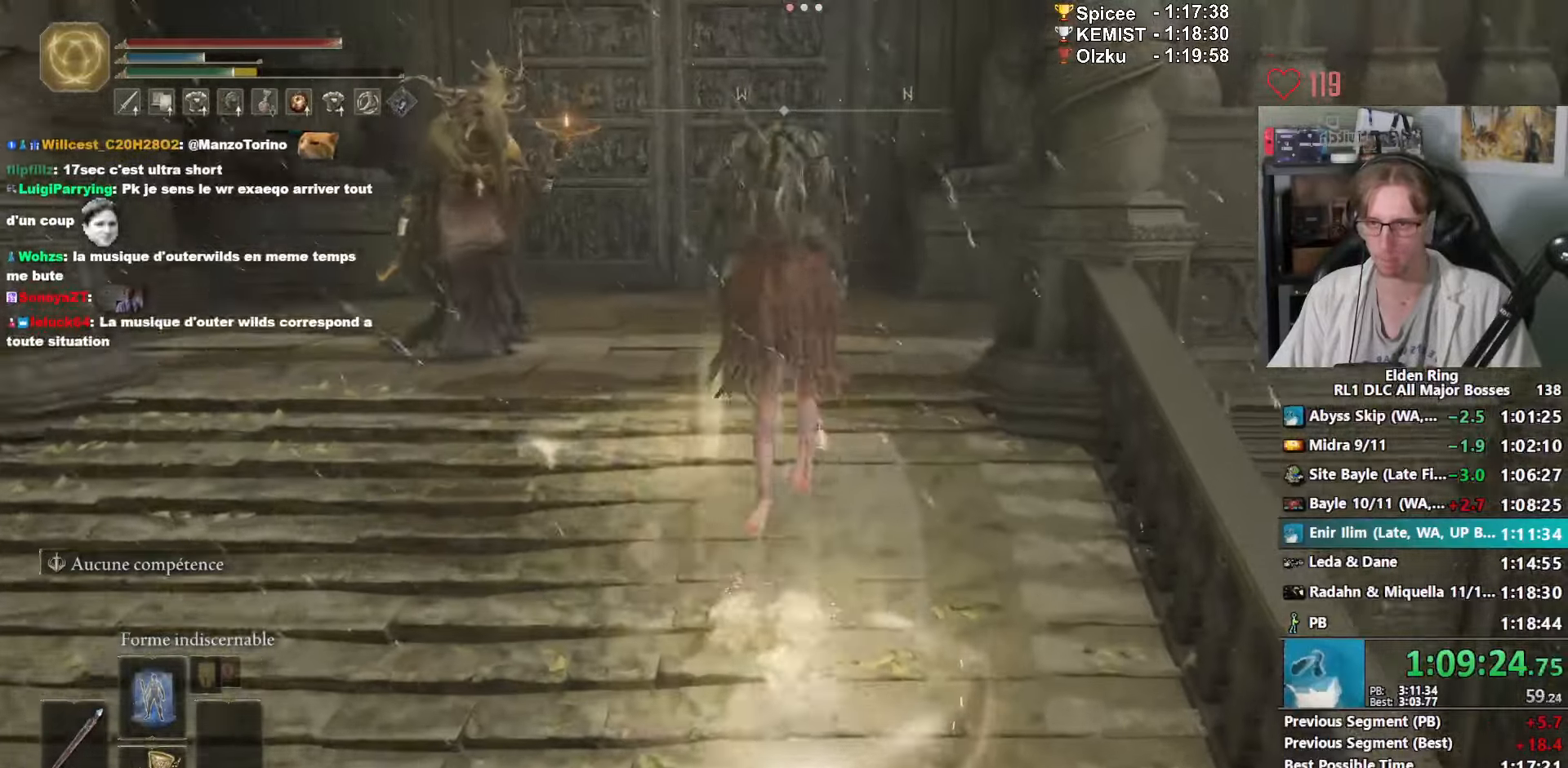
{"keys": ["space", "z"], "mouse": ["right"]}
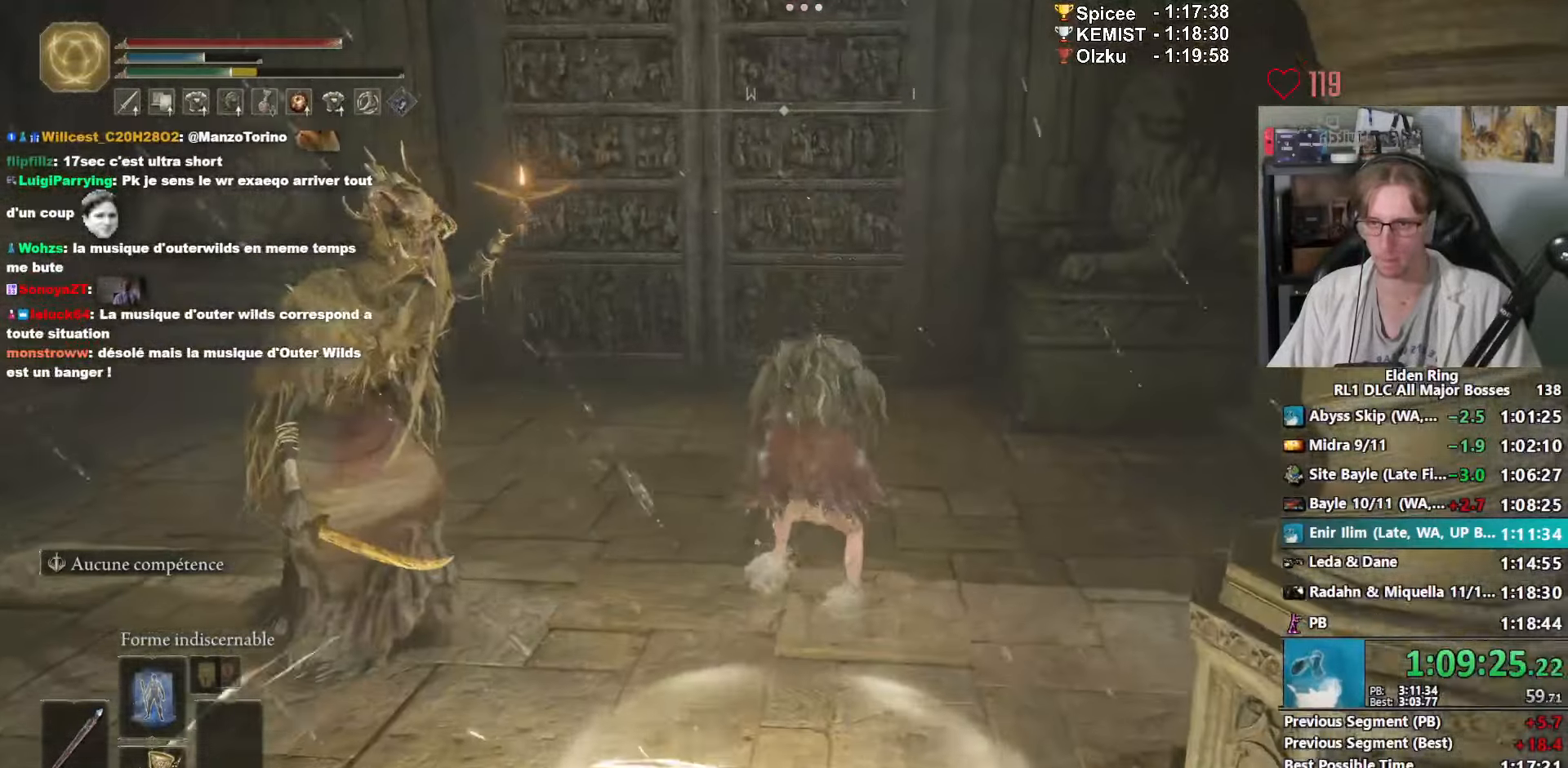
{"keys": ["space", "z"], "mouse": ["right"]}
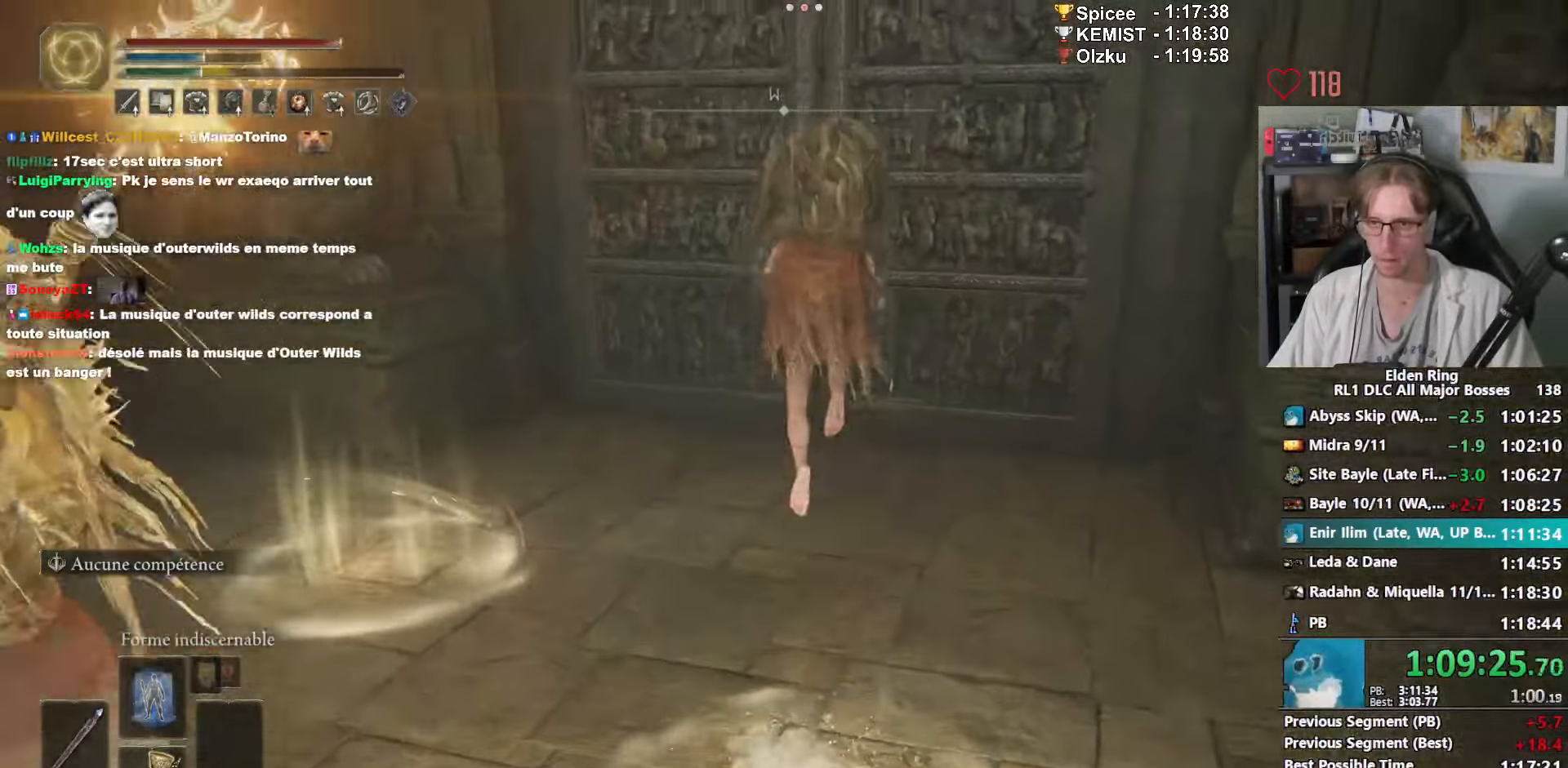
{"keys": ["z"], "mouse": [], "events": [[100, "space", "up"], [283, "mouse_right", "up"]]}